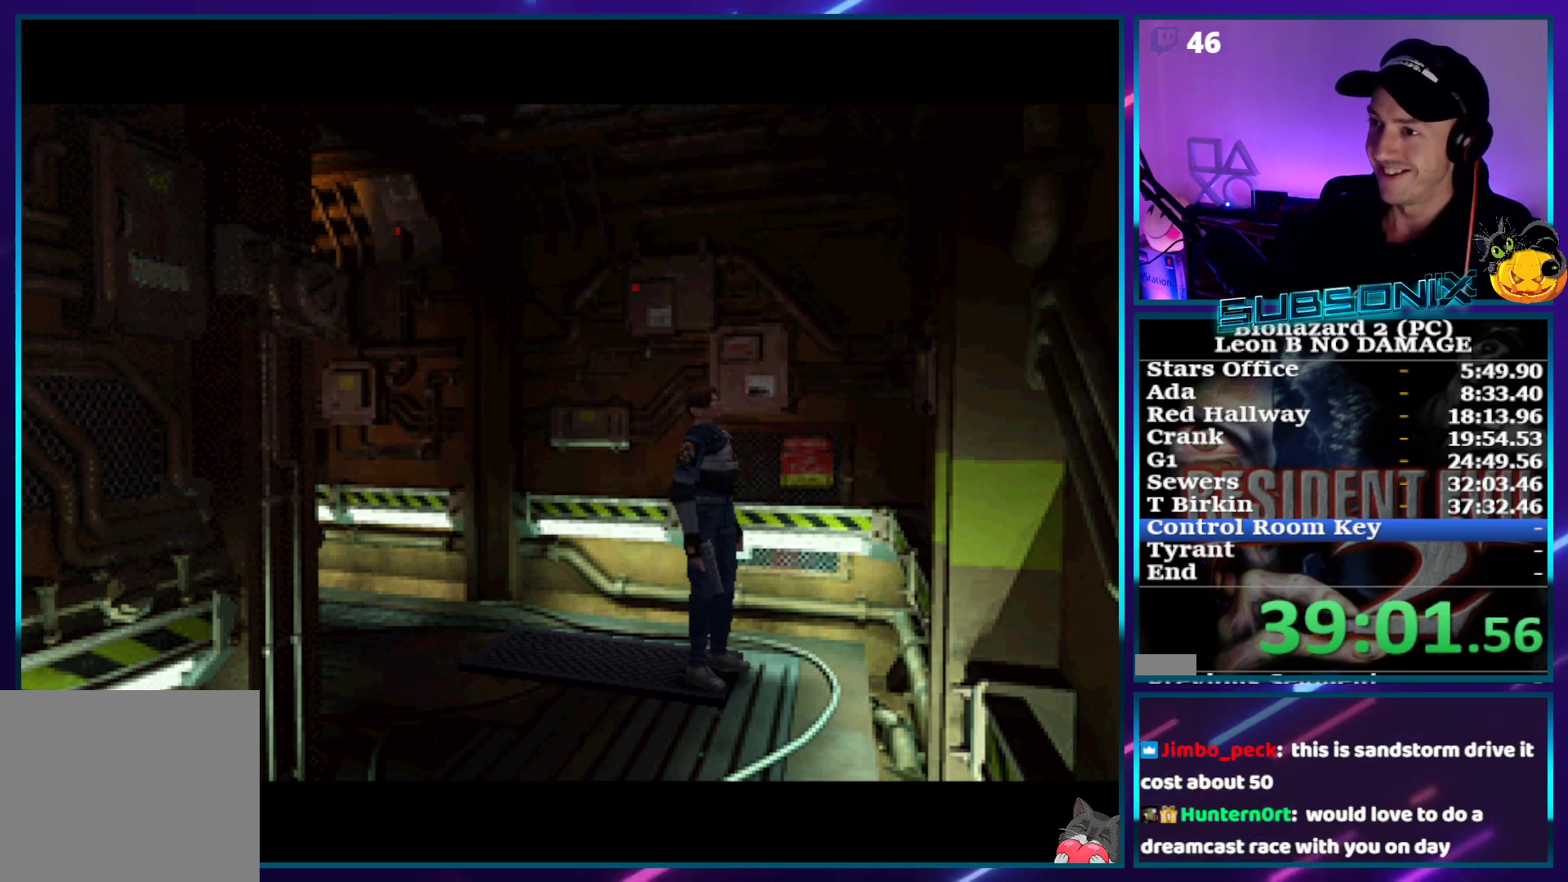
Gameplay with a controller (PlayStation layout); each line is a JSON object with the inputs held at the frame after it. "events" lists button and stick changes between this image and that frame as [ms after this image, input, new state], when the widget could be followed in between. Not read: L3 R3 left_stick.
{"buttons": [], "right_stick": "center", "events": [[350, "CROSS", "down"], [417, "SQUARE", "up"], [483, "CROSS", "up"], [483, "DPAD_RIGHT", "up"]]}
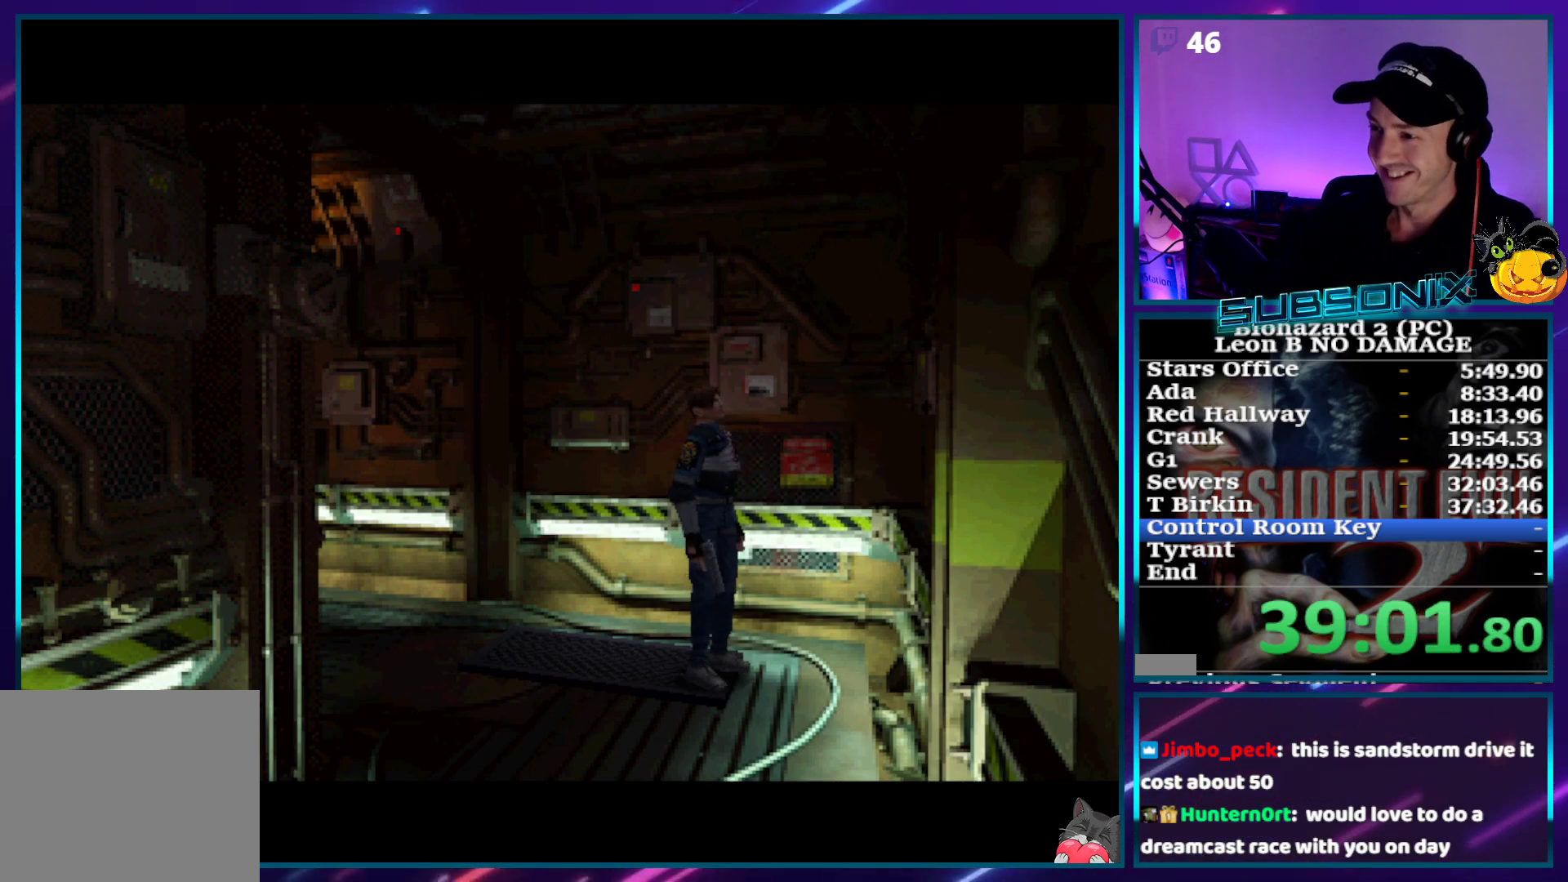
{"buttons": ["SQUARE", "DPAD_RIGHT"], "right_stick": "center", "events": [[67, "DPAD_RIGHT", "down"], [100, "CROSS", "down"], [200, "SQUARE", "down"], [217, "CROSS", "up"]]}
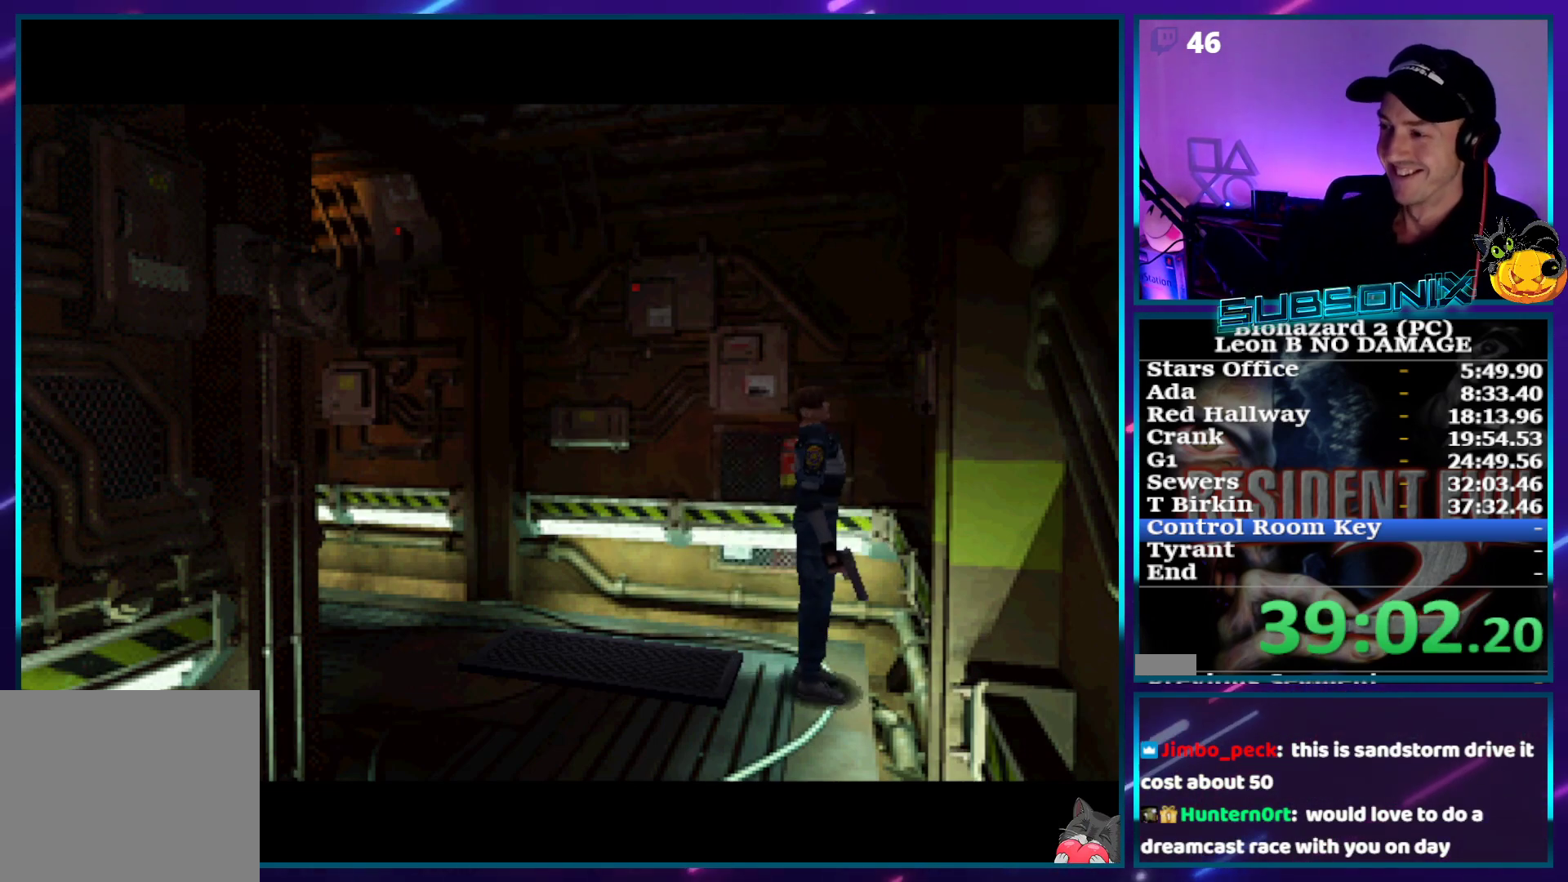
{"buttons": ["SQUARE", "DPAD_RIGHT"], "right_stick": "center", "events": []}
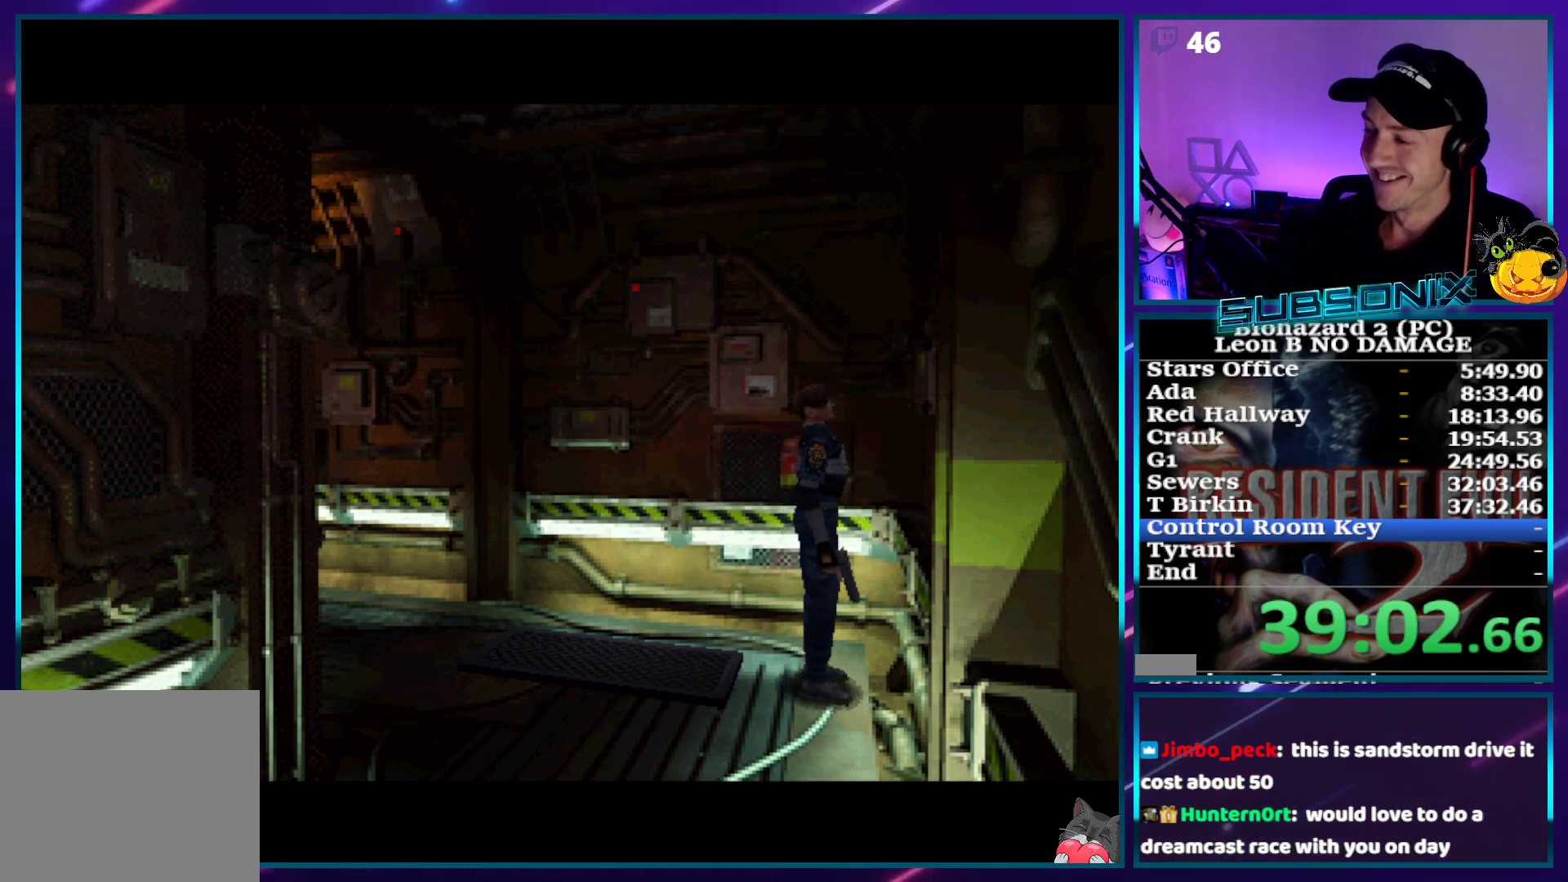
{"buttons": ["SQUARE", "DPAD_RIGHT"], "right_stick": "center", "events": []}
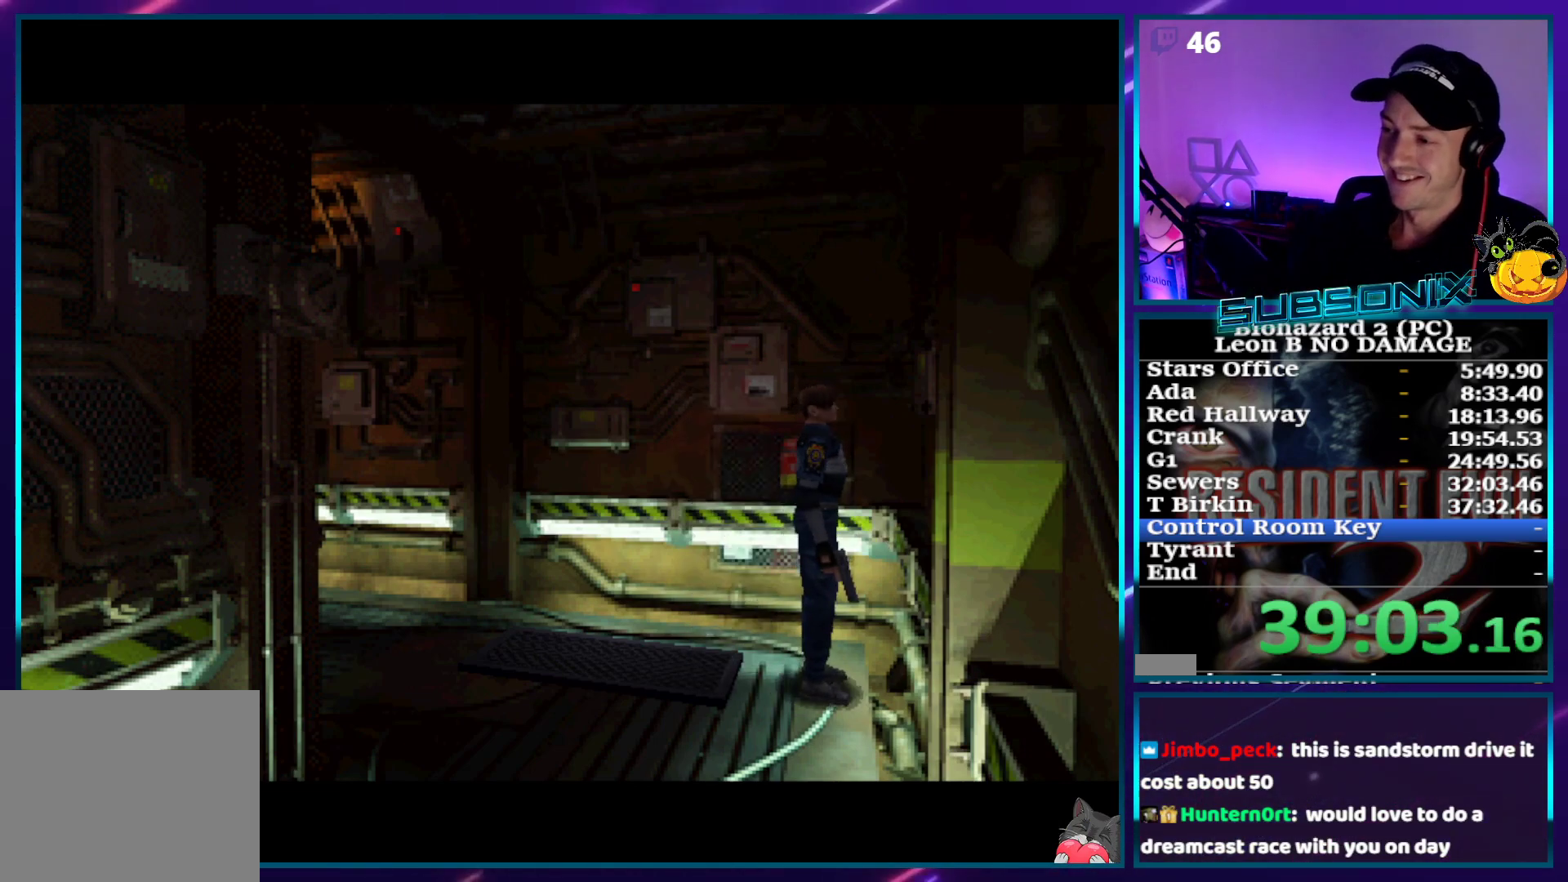
{"buttons": ["SQUARE", "DPAD_RIGHT"], "right_stick": "center", "events": []}
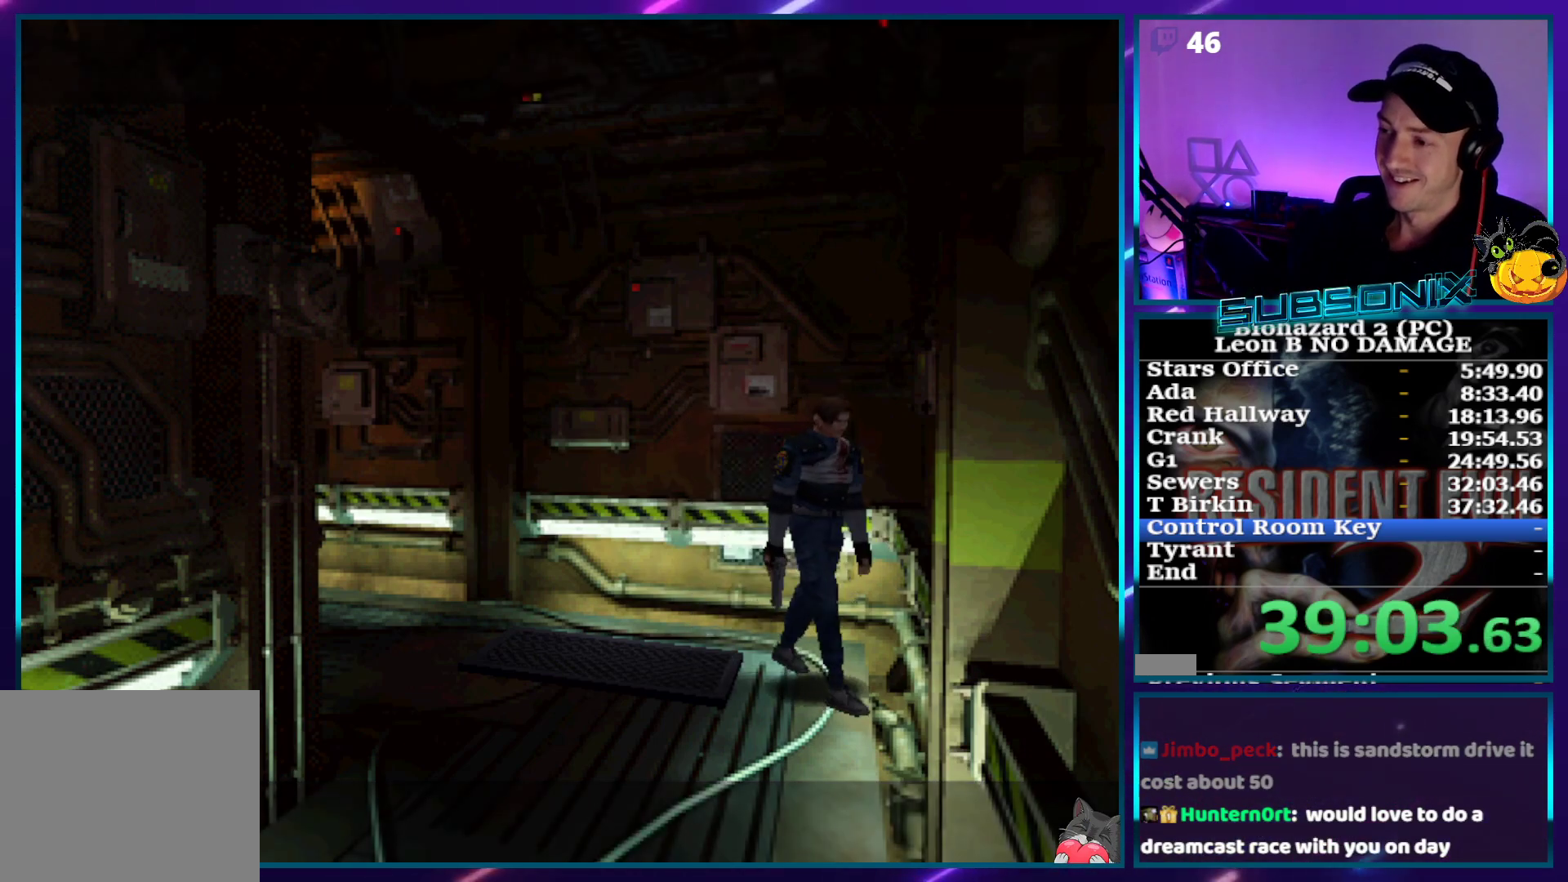
{"buttons": ["SQUARE", "DPAD_UP"], "right_stick": "center", "events": [[183, "DPAD_UP", "down"], [217, "DPAD_RIGHT", "up"]]}
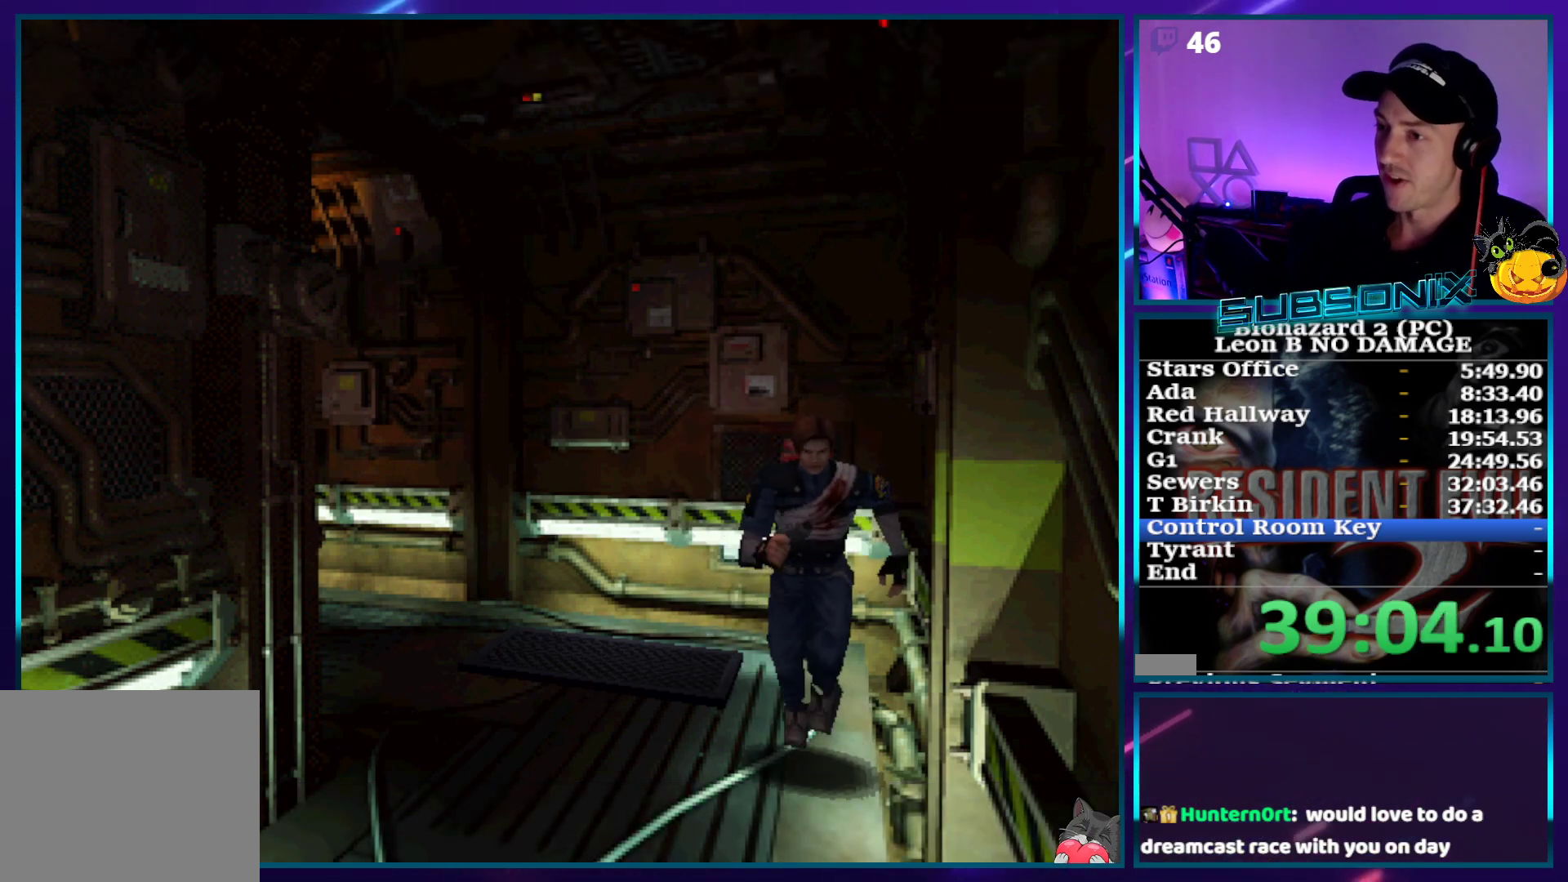
{"buttons": ["SQUARE", "DPAD_UP"], "right_stick": "center", "events": []}
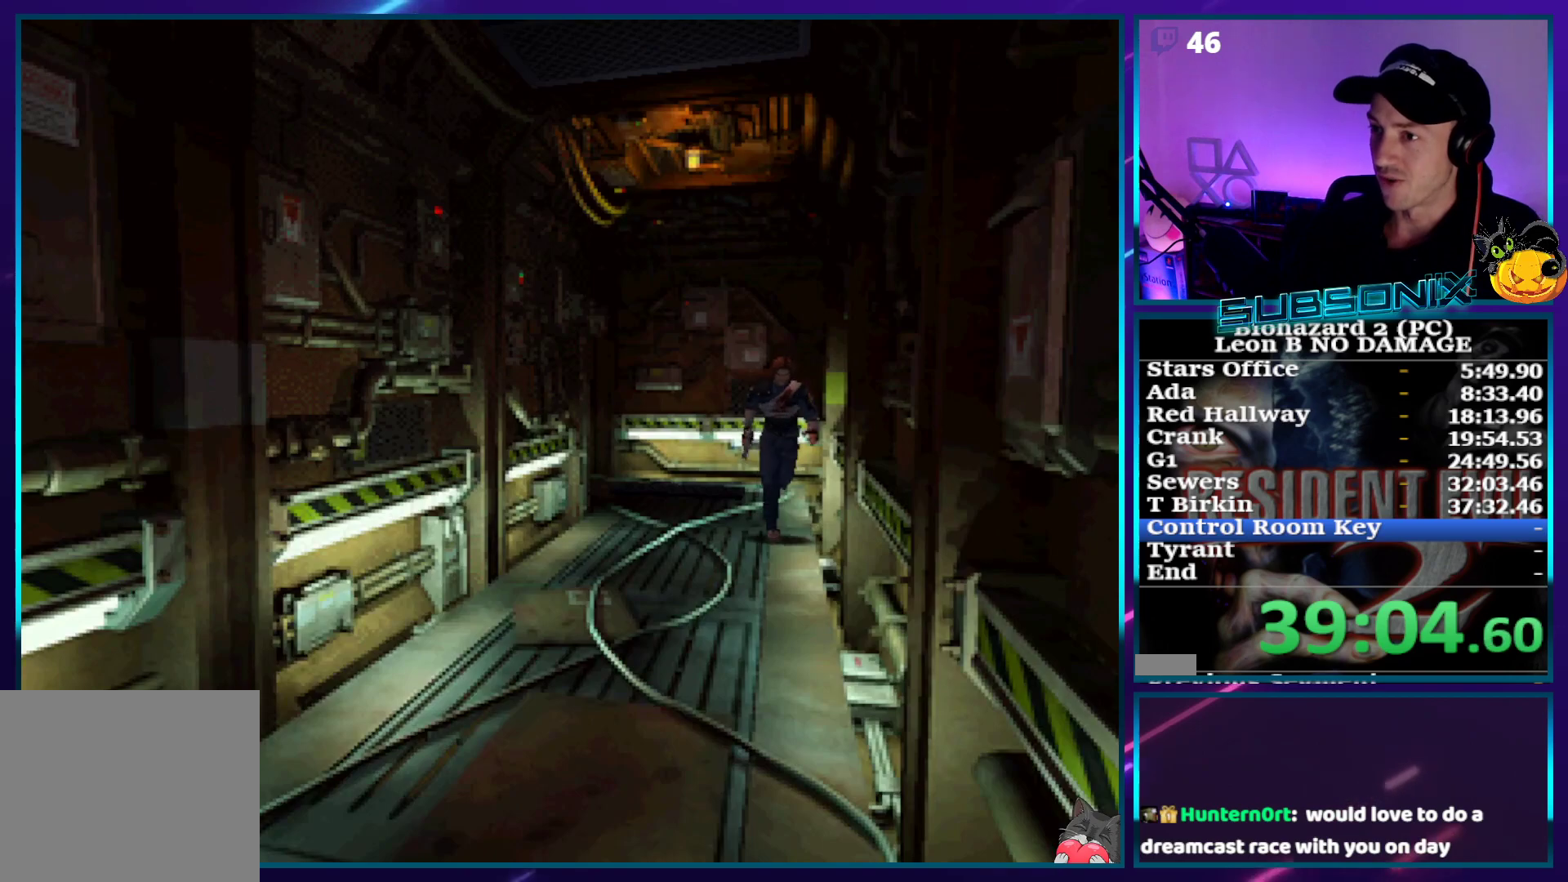
{"buttons": ["SQUARE", "DPAD_UP"], "right_stick": "center", "events": []}
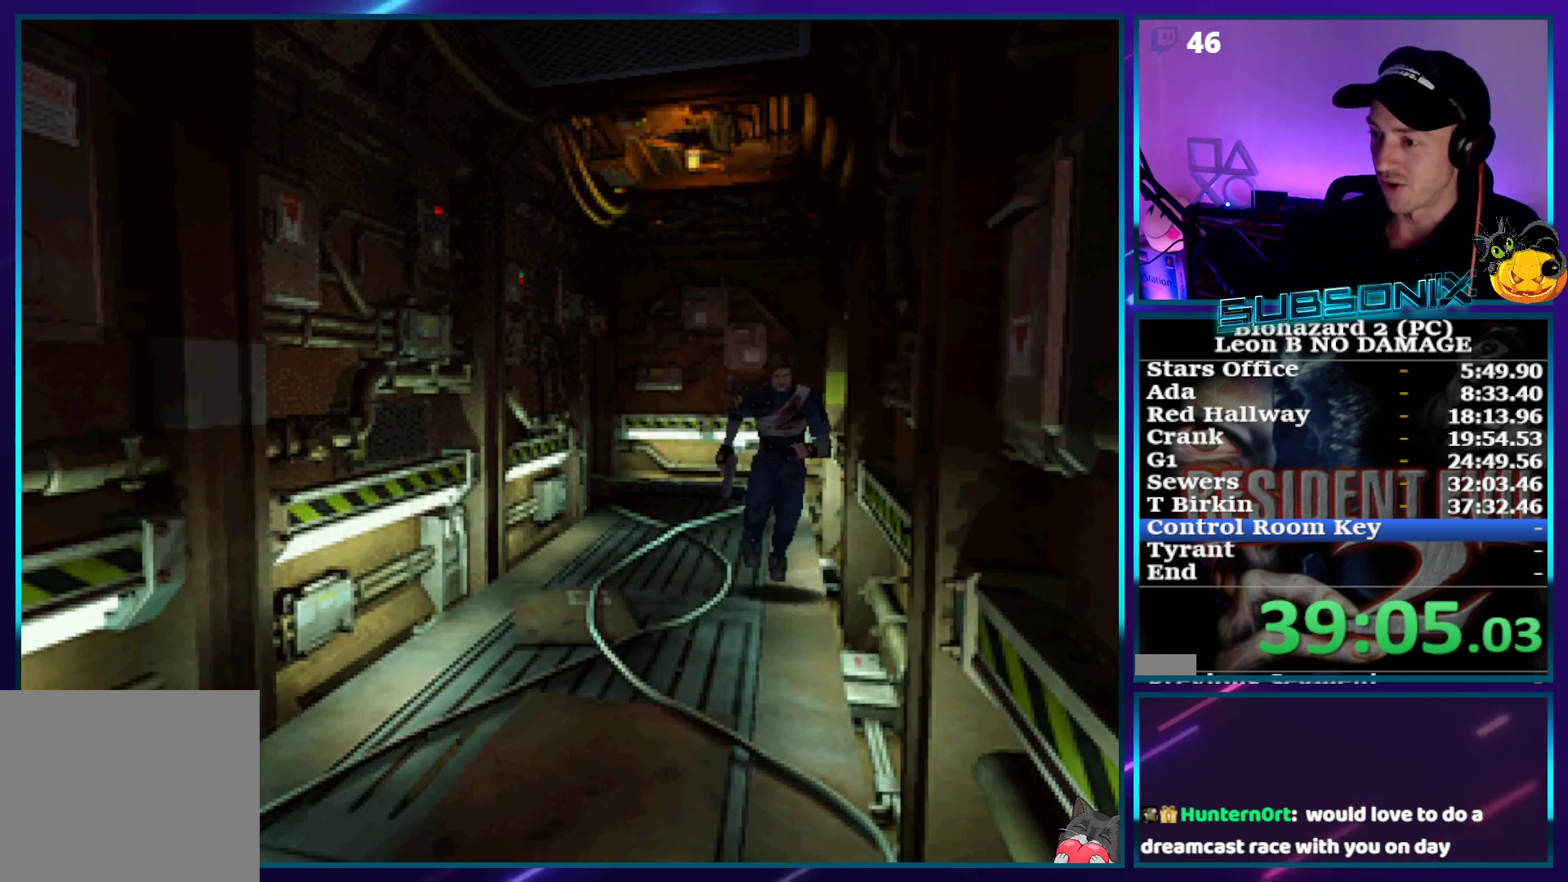
{"buttons": ["SQUARE", "DPAD_UP"], "right_stick": "center", "events": []}
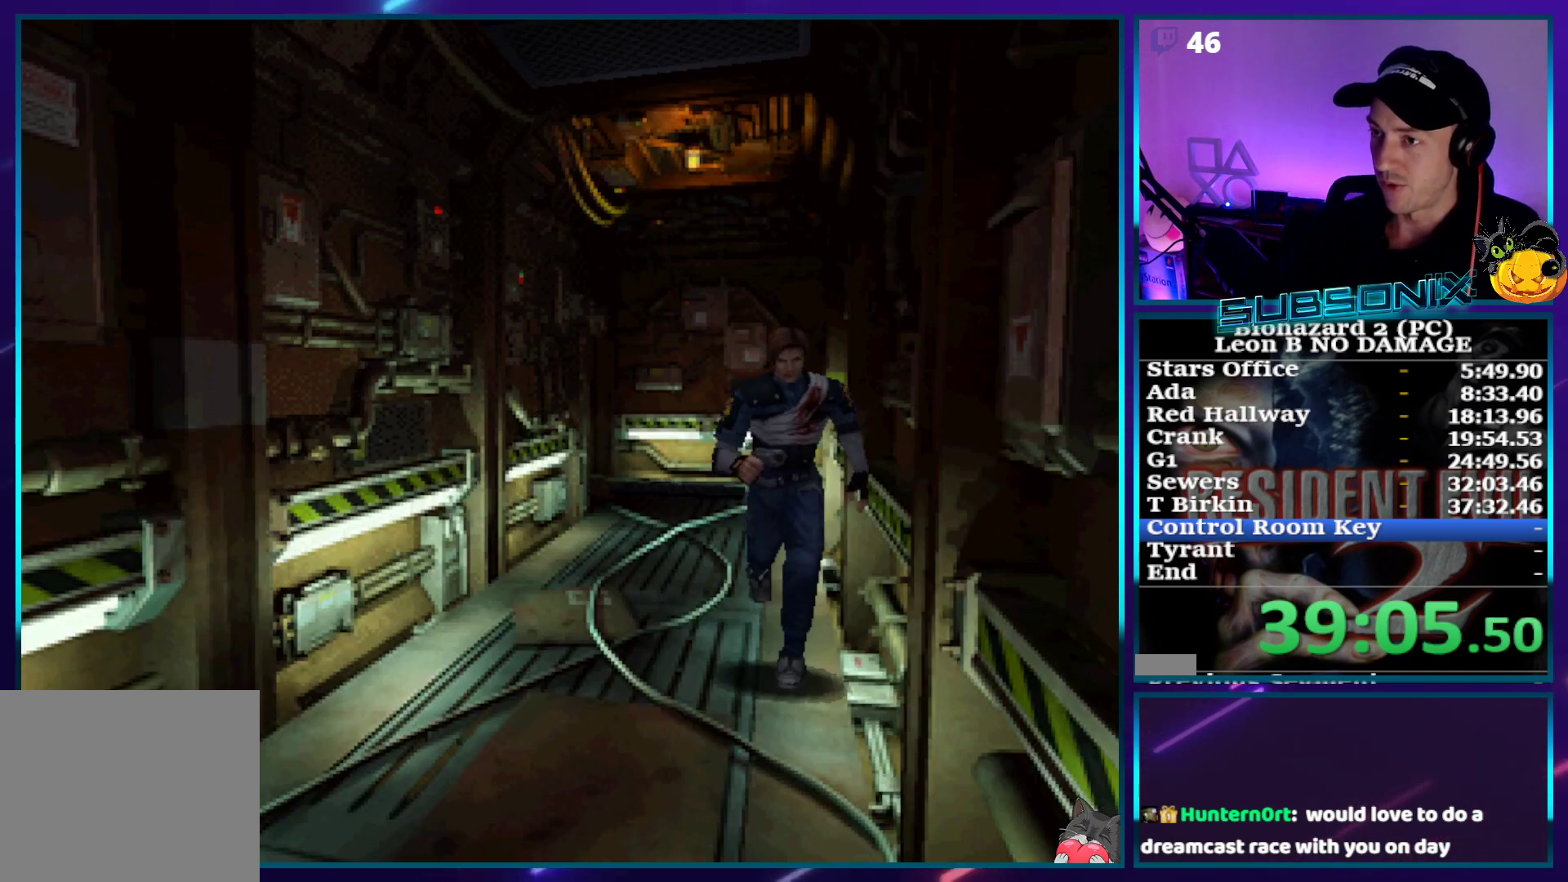
{"buttons": ["SQUARE", "DPAD_UP"], "right_stick": "center", "events": []}
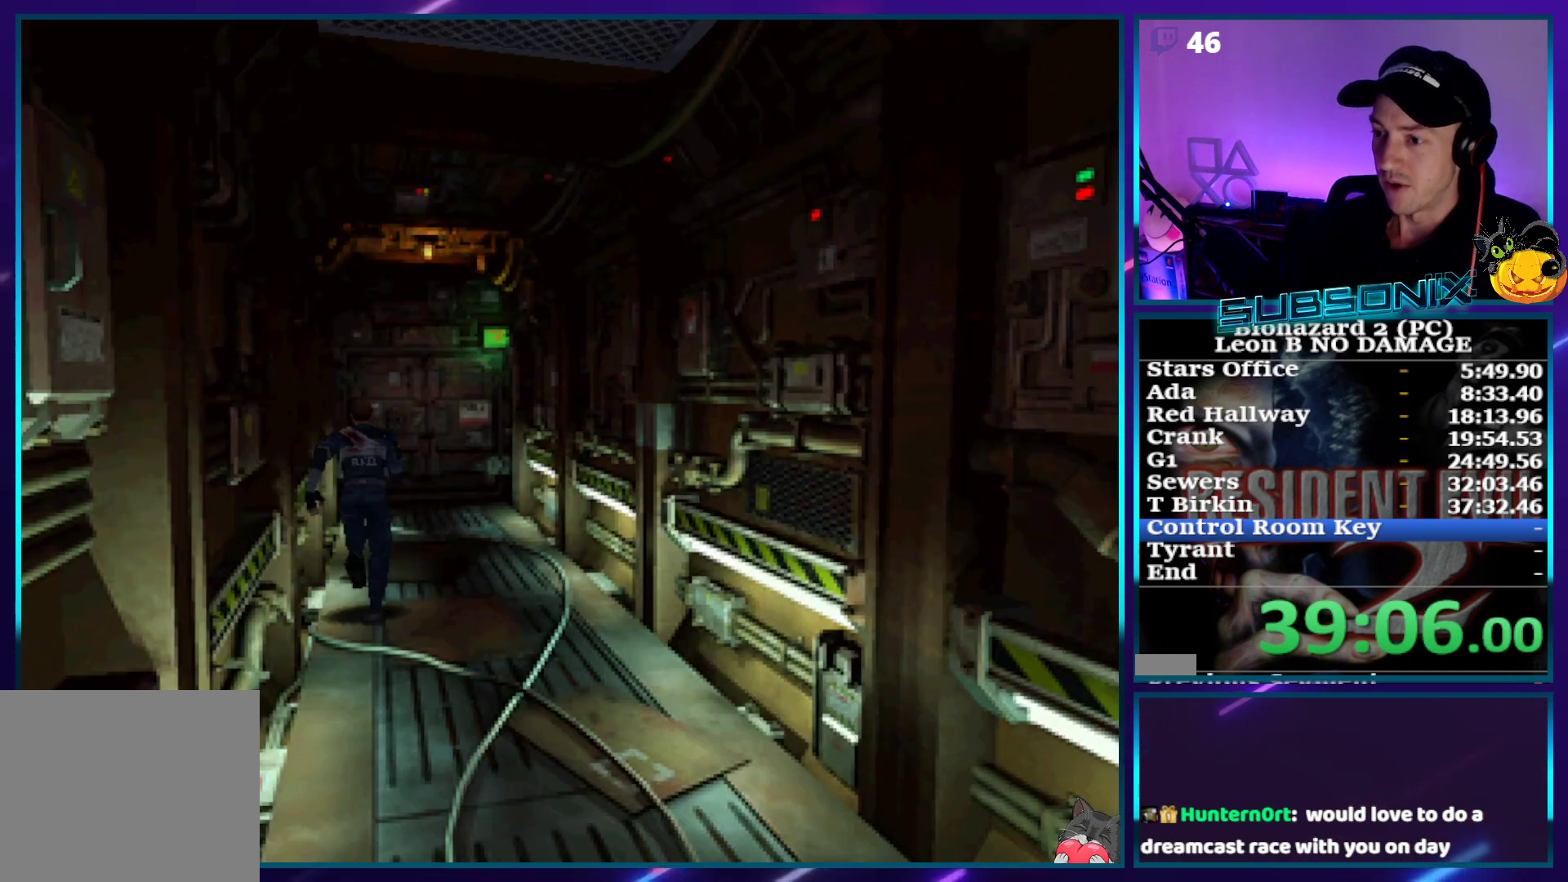
{"buttons": ["SQUARE", "DPAD_UP"], "right_stick": "center", "events": [[233, "DPAD_RIGHT", "down"], [283, "DPAD_RIGHT", "up"]]}
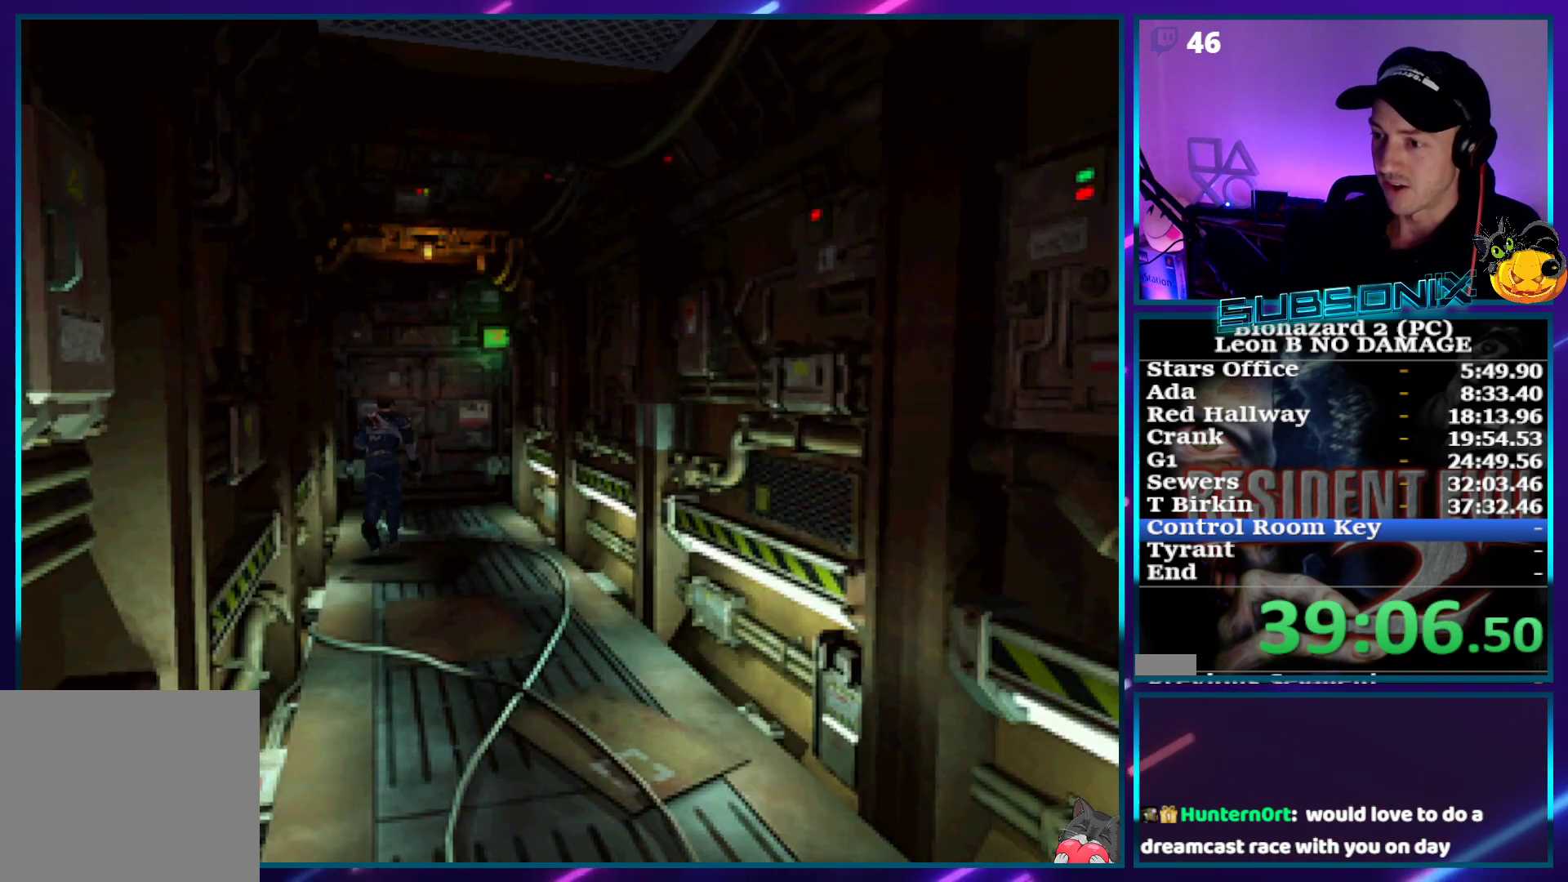
{"buttons": ["SQUARE", "DPAD_UP"], "right_stick": "center", "events": [[167, "CROSS", "down"], [300, "CROSS", "up"], [367, "CROSS", "down"], [400, "DPAD_LEFT", "down"], [450, "DPAD_LEFT", "up"], [467, "CROSS", "up"]]}
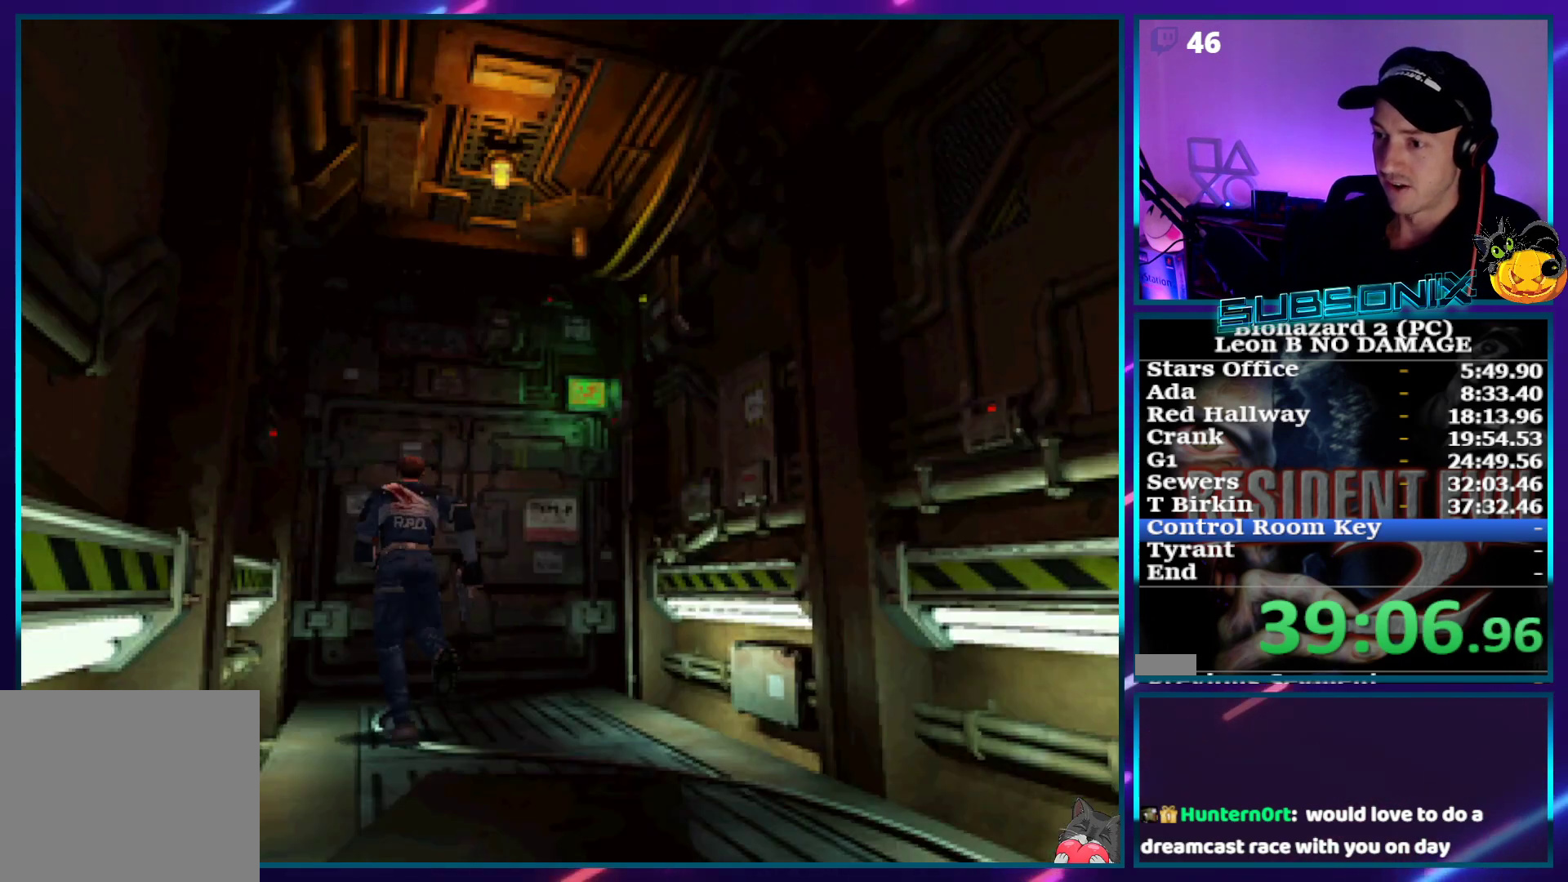
{"buttons": ["SQUARE", "DPAD_UP"], "right_stick": "center", "events": [[33, "CROSS", "down"], [117, "CROSS", "up"], [200, "CROSS", "down"], [283, "CROSS", "up"], [350, "CROSS", "down"], [450, "CROSS", "up"]]}
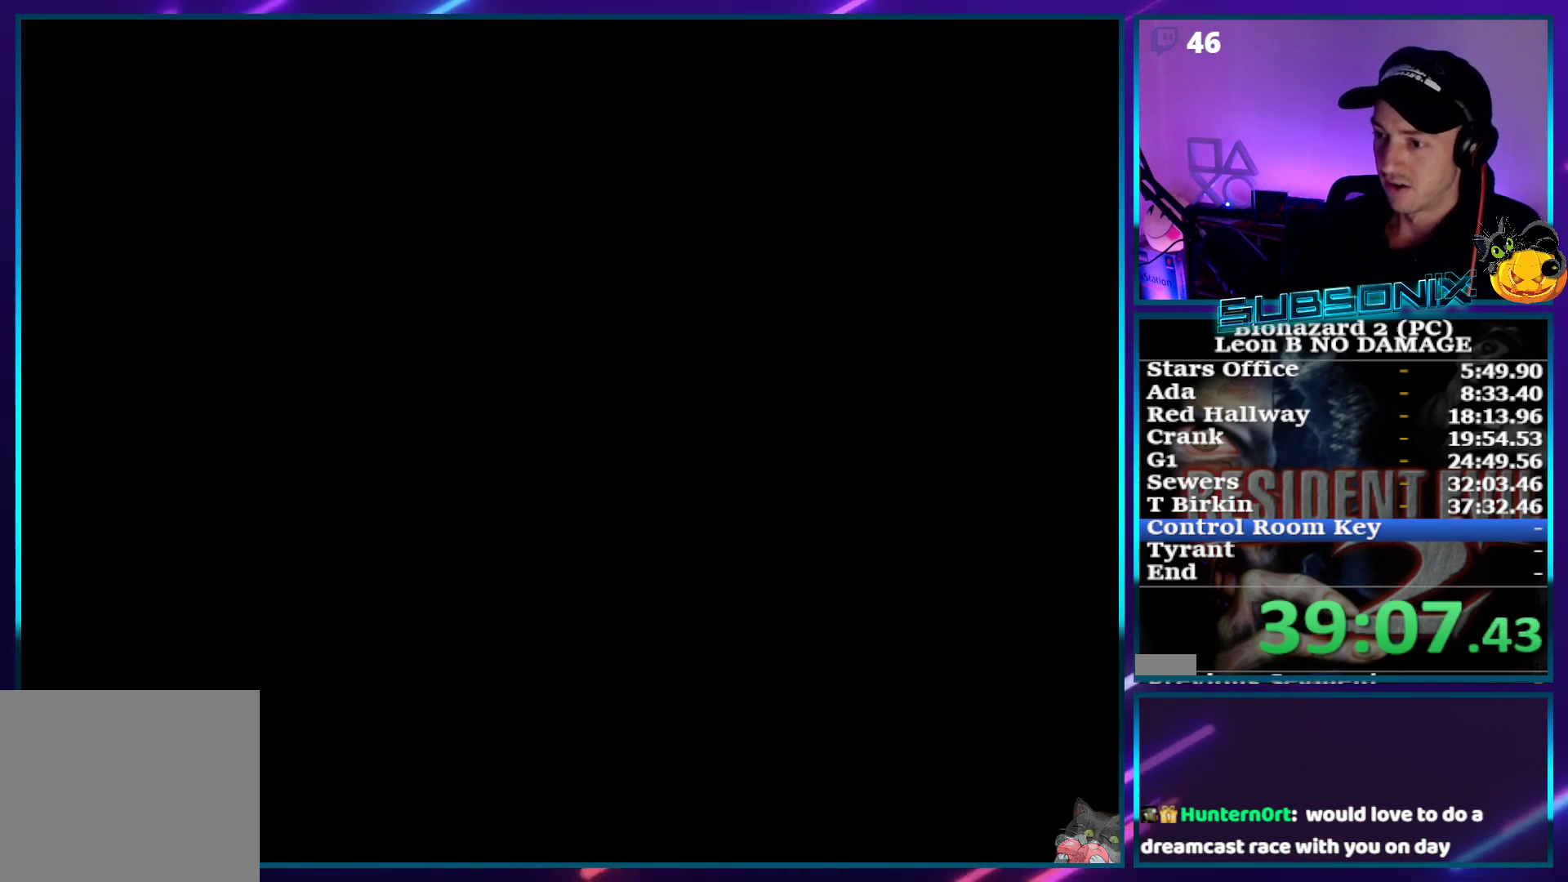
{"buttons": ["SQUARE", "DPAD_UP"], "right_stick": "center", "events": [[17, "CROSS", "down"], [117, "CROSS", "up"], [200, "CROSS", "down"], [267, "CROSS", "up"]]}
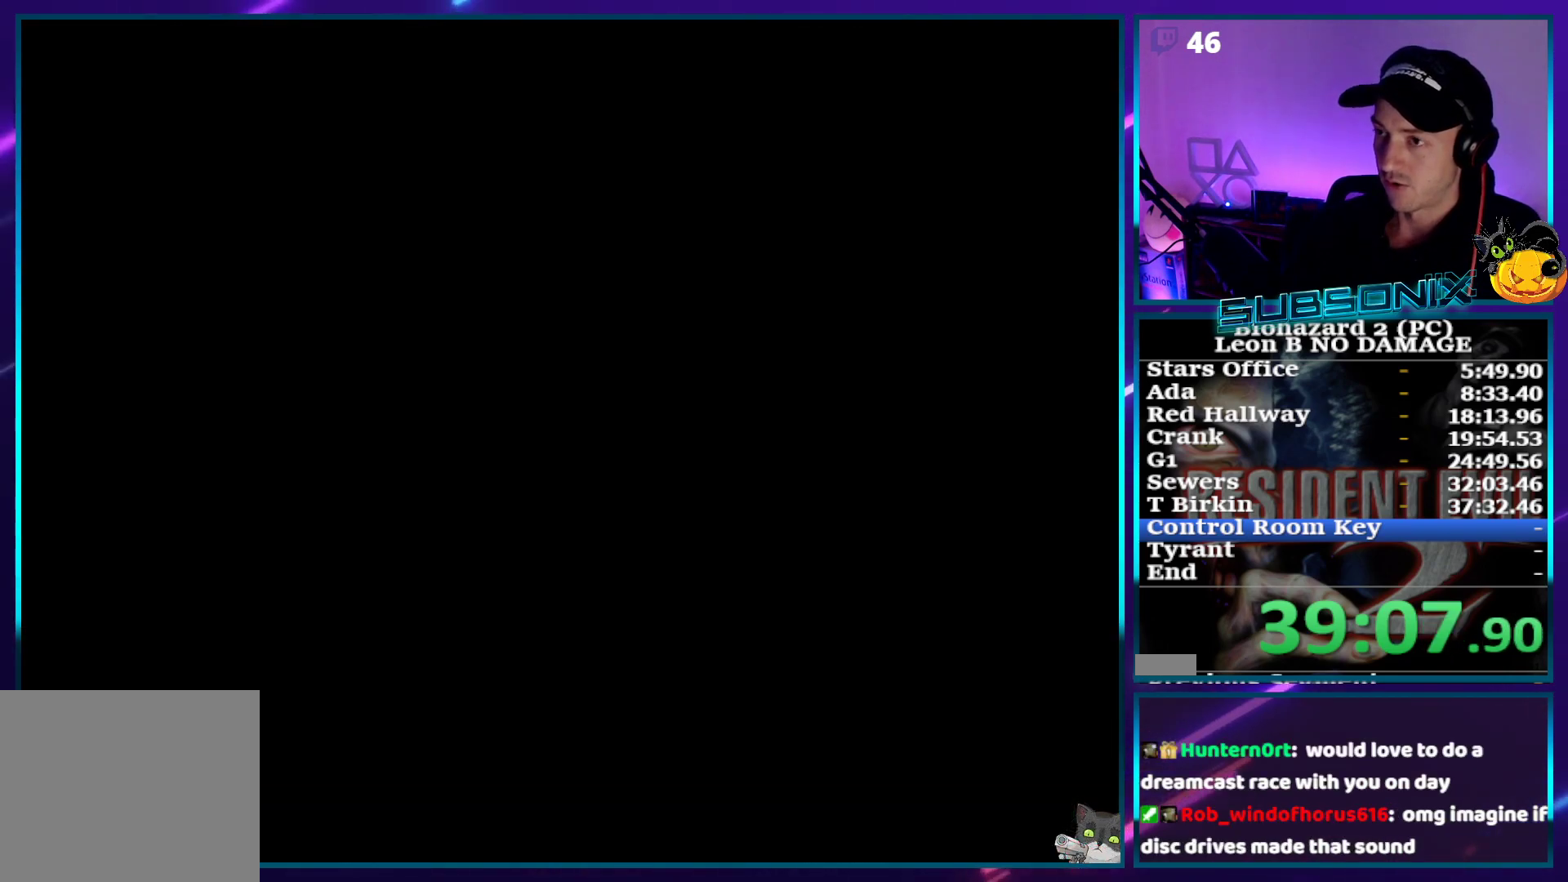
{"buttons": ["SQUARE", "DPAD_UP"], "right_stick": "center", "events": []}
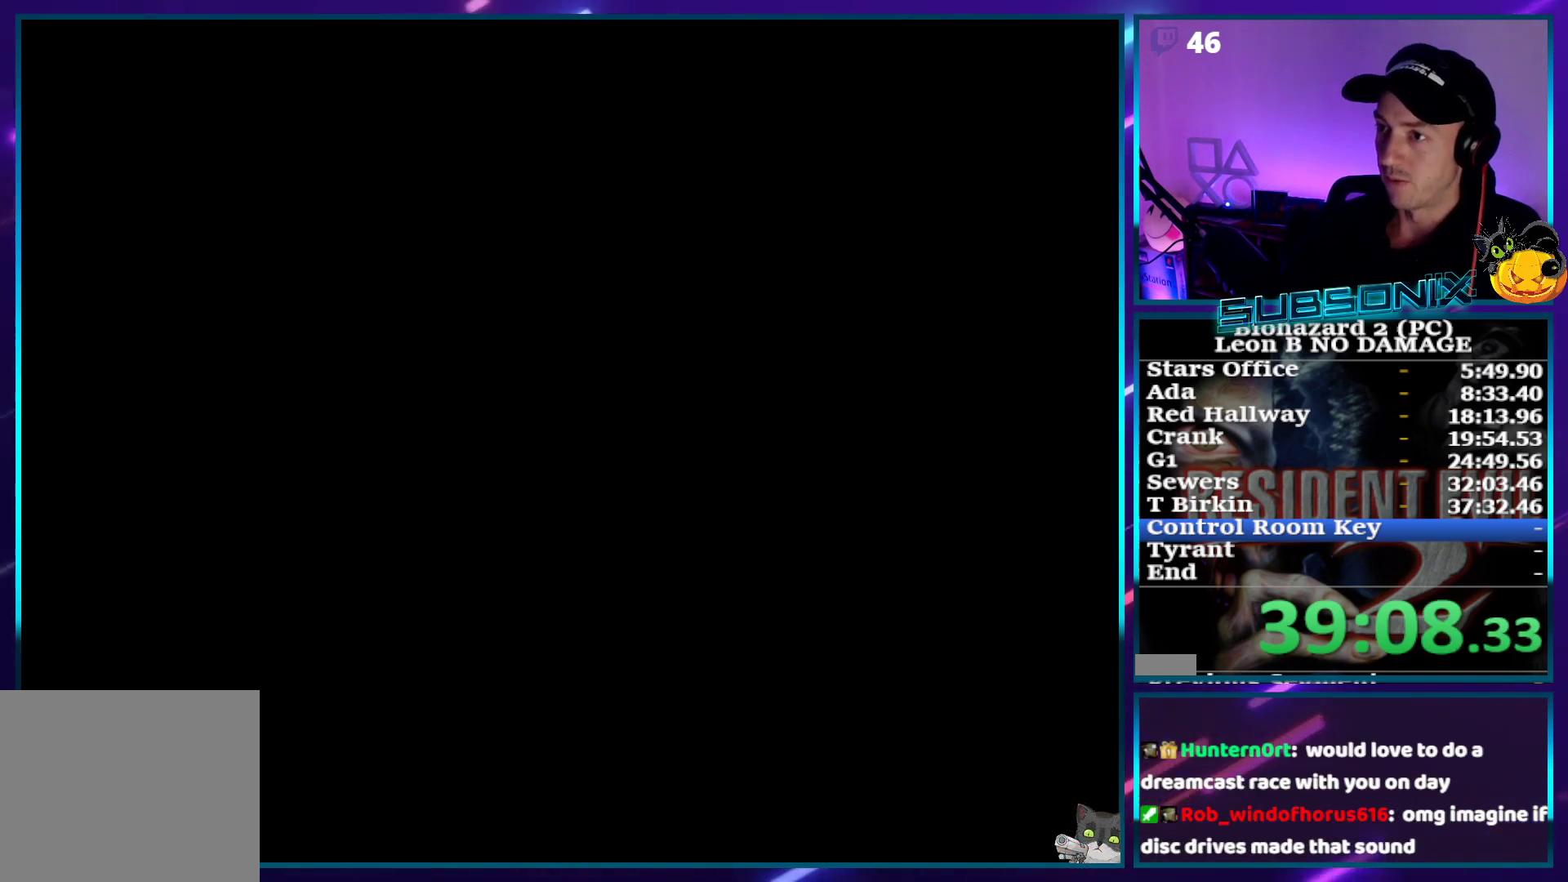
{"buttons": ["SQUARE", "DPAD_UP"], "right_stick": "center", "events": []}
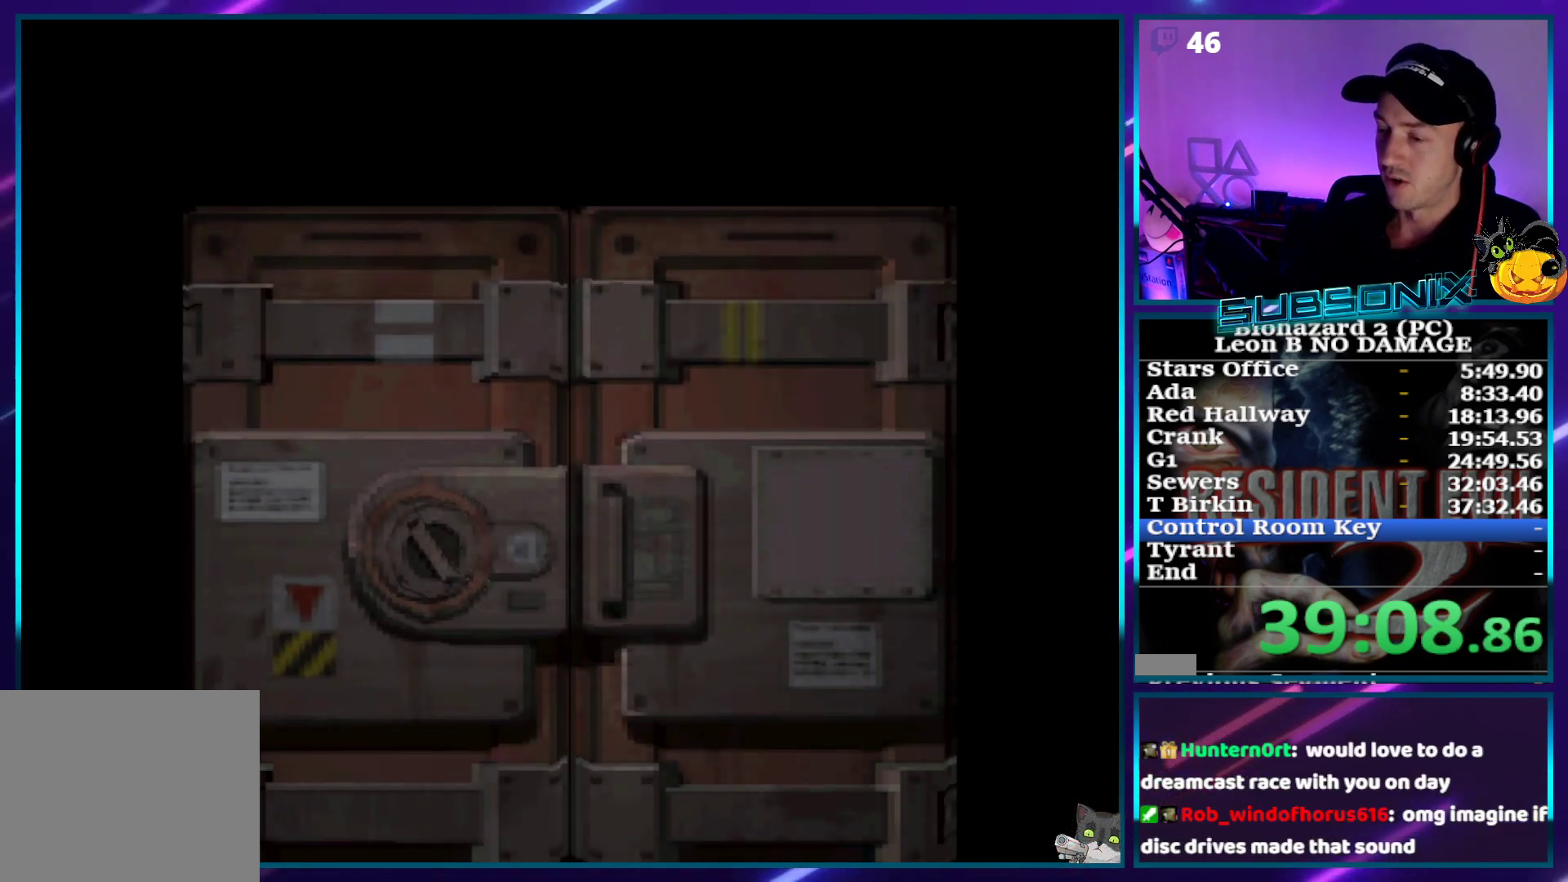
{"buttons": ["SQUARE", "DPAD_UP"], "right_stick": "center", "events": []}
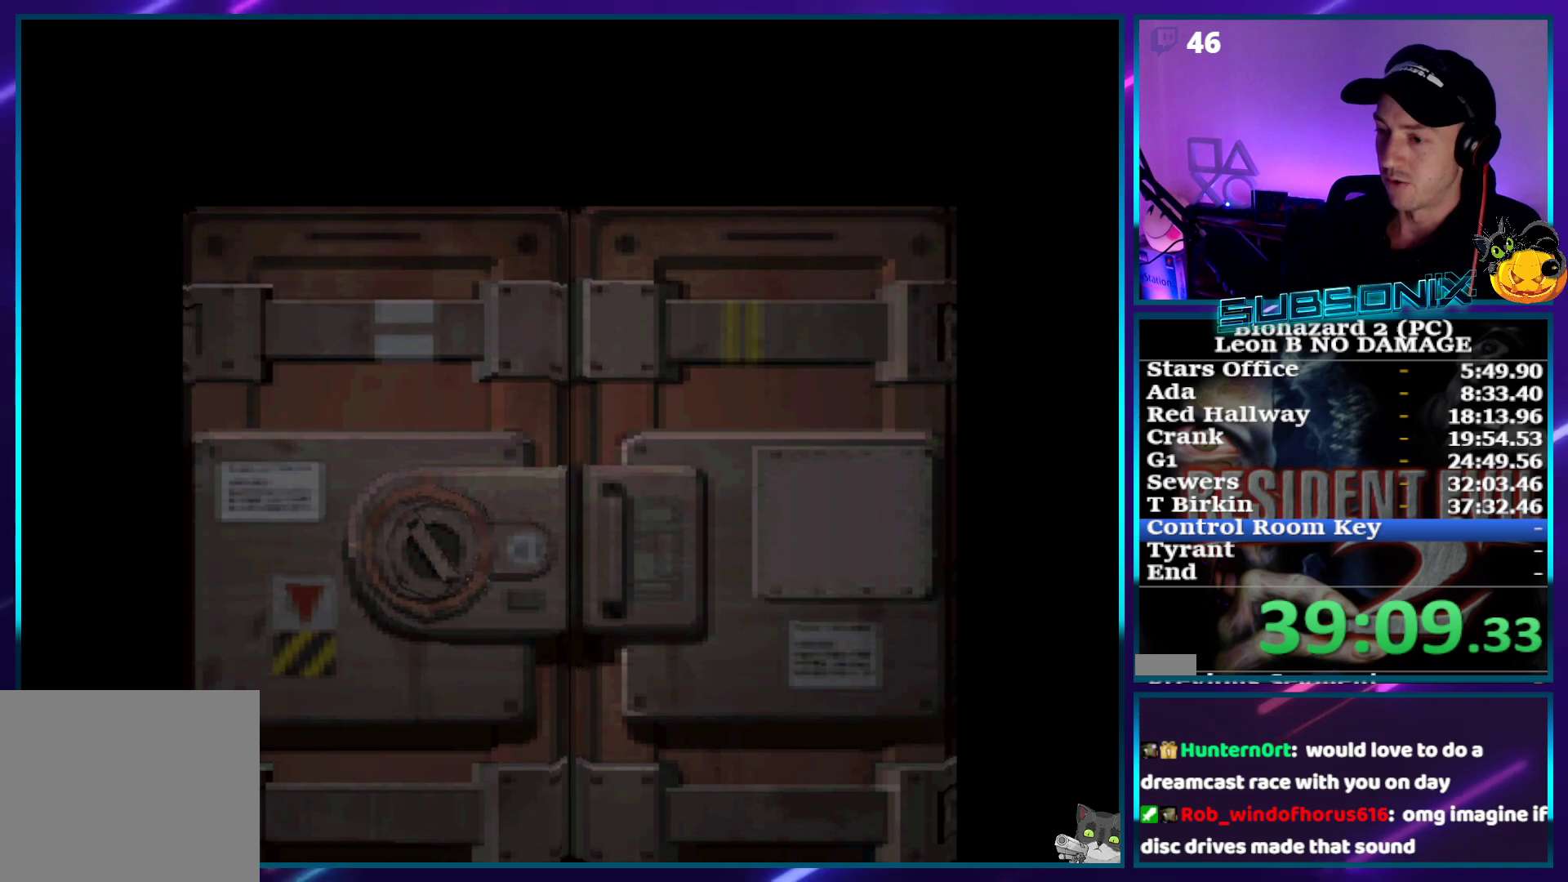
{"buttons": ["SQUARE", "DPAD_UP"], "right_stick": "center", "events": []}
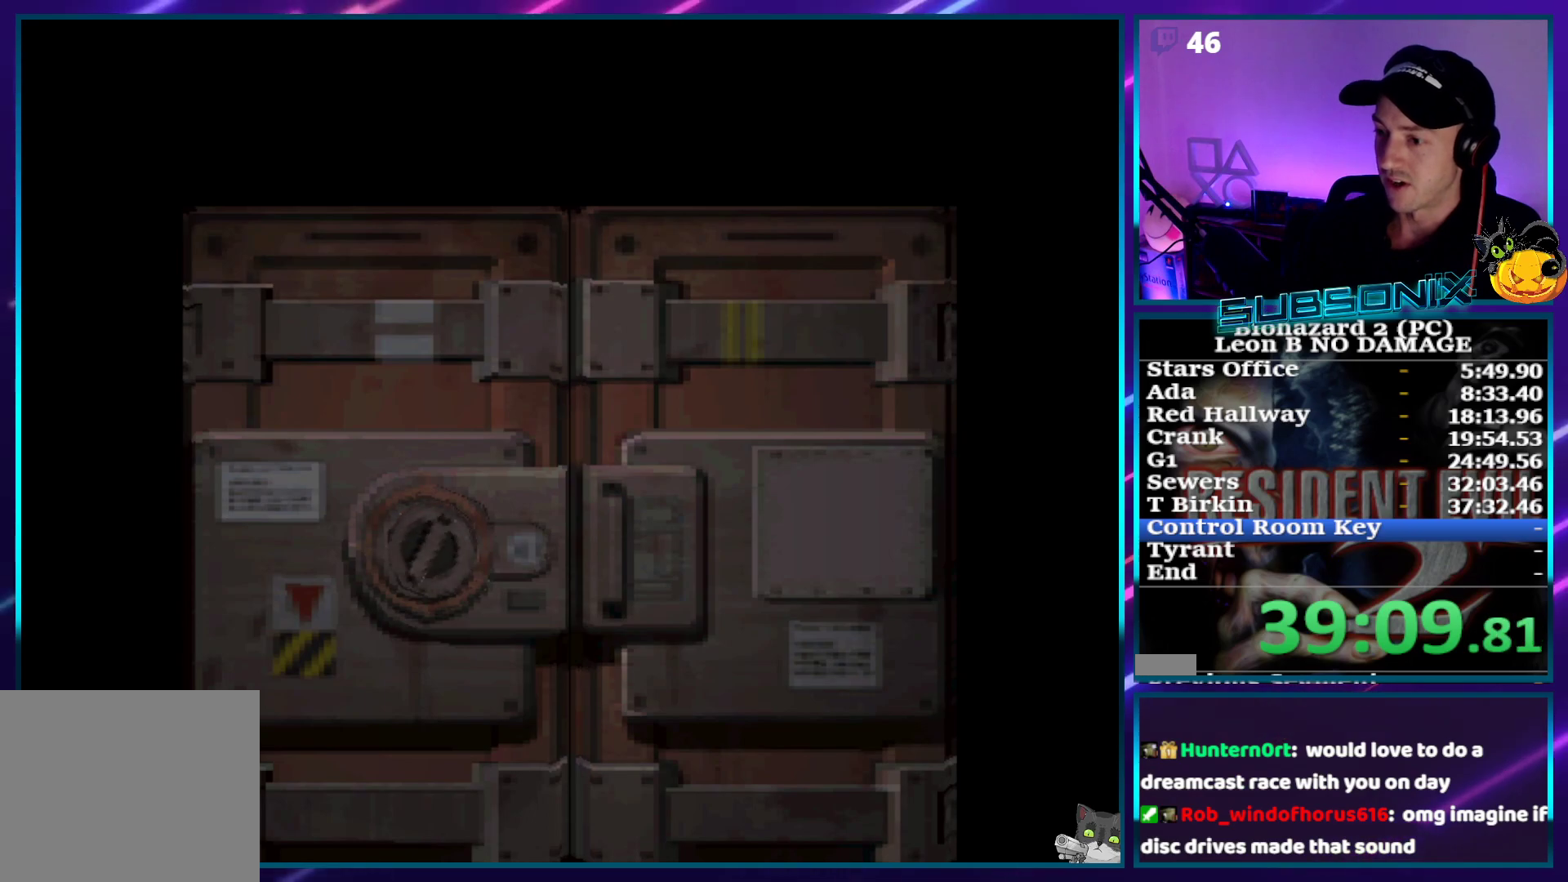
{"buttons": ["SQUARE", "DPAD_UP"], "right_stick": "center", "events": [[183, "CROSS", "down"], [333, "CROSS", "up"]]}
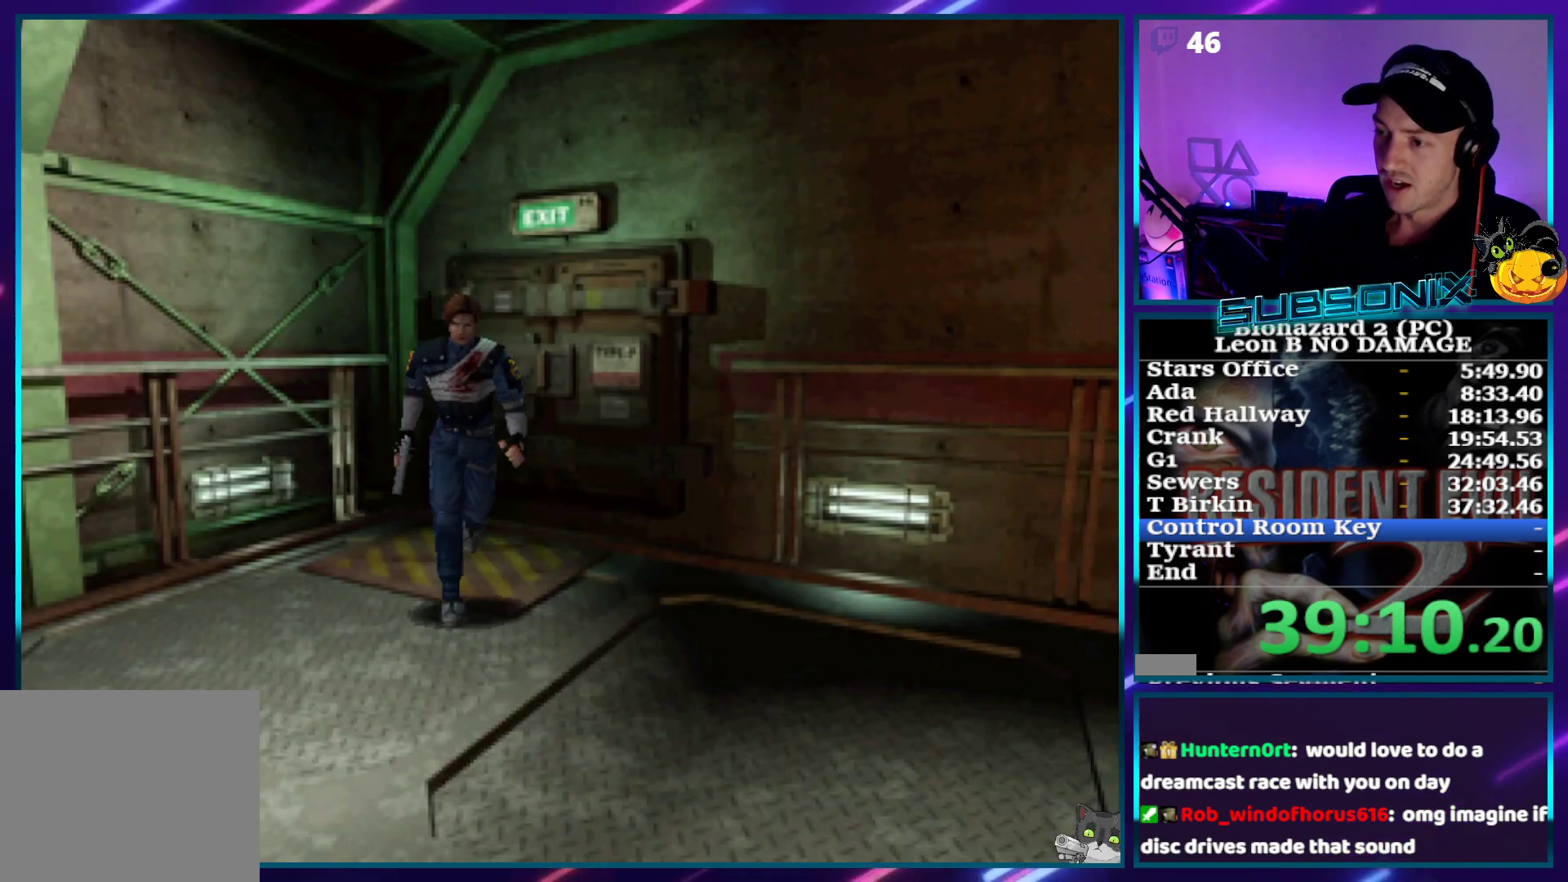
{"buttons": ["SQUARE", "DPAD_UP"], "right_stick": "center", "events": []}
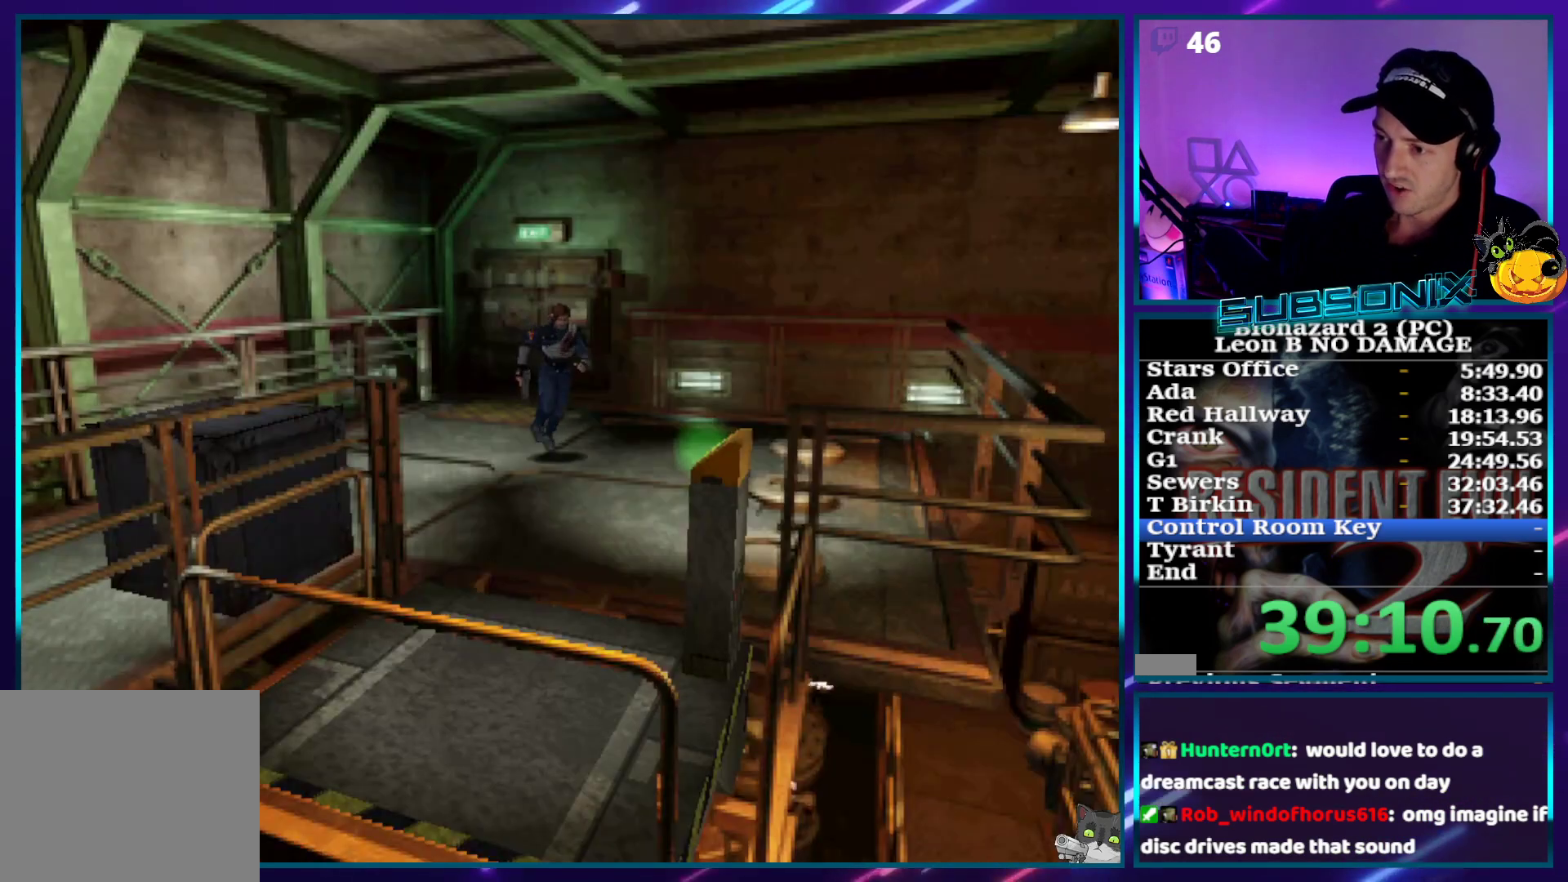
{"buttons": ["SQUARE", "DPAD_UP"], "right_stick": "center", "events": [[300, "DPAD_RIGHT", "down"], [383, "DPAD_RIGHT", "up"]]}
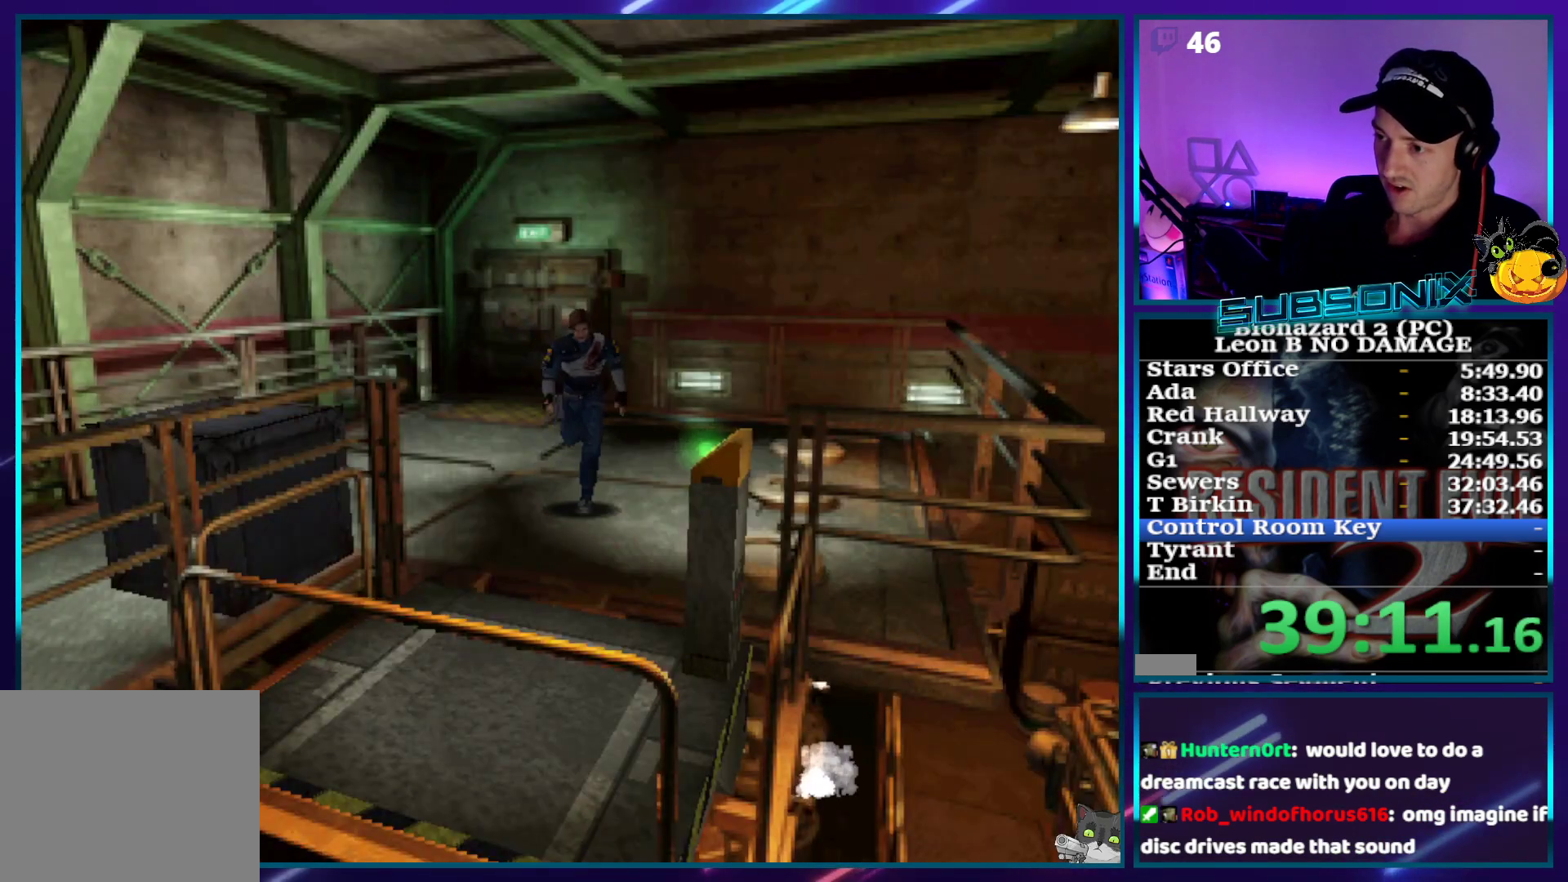
{"buttons": ["SQUARE", "DPAD_UP", "DPAD_LEFT"], "right_stick": "center", "events": [[500, "DPAD_LEFT", "down"]]}
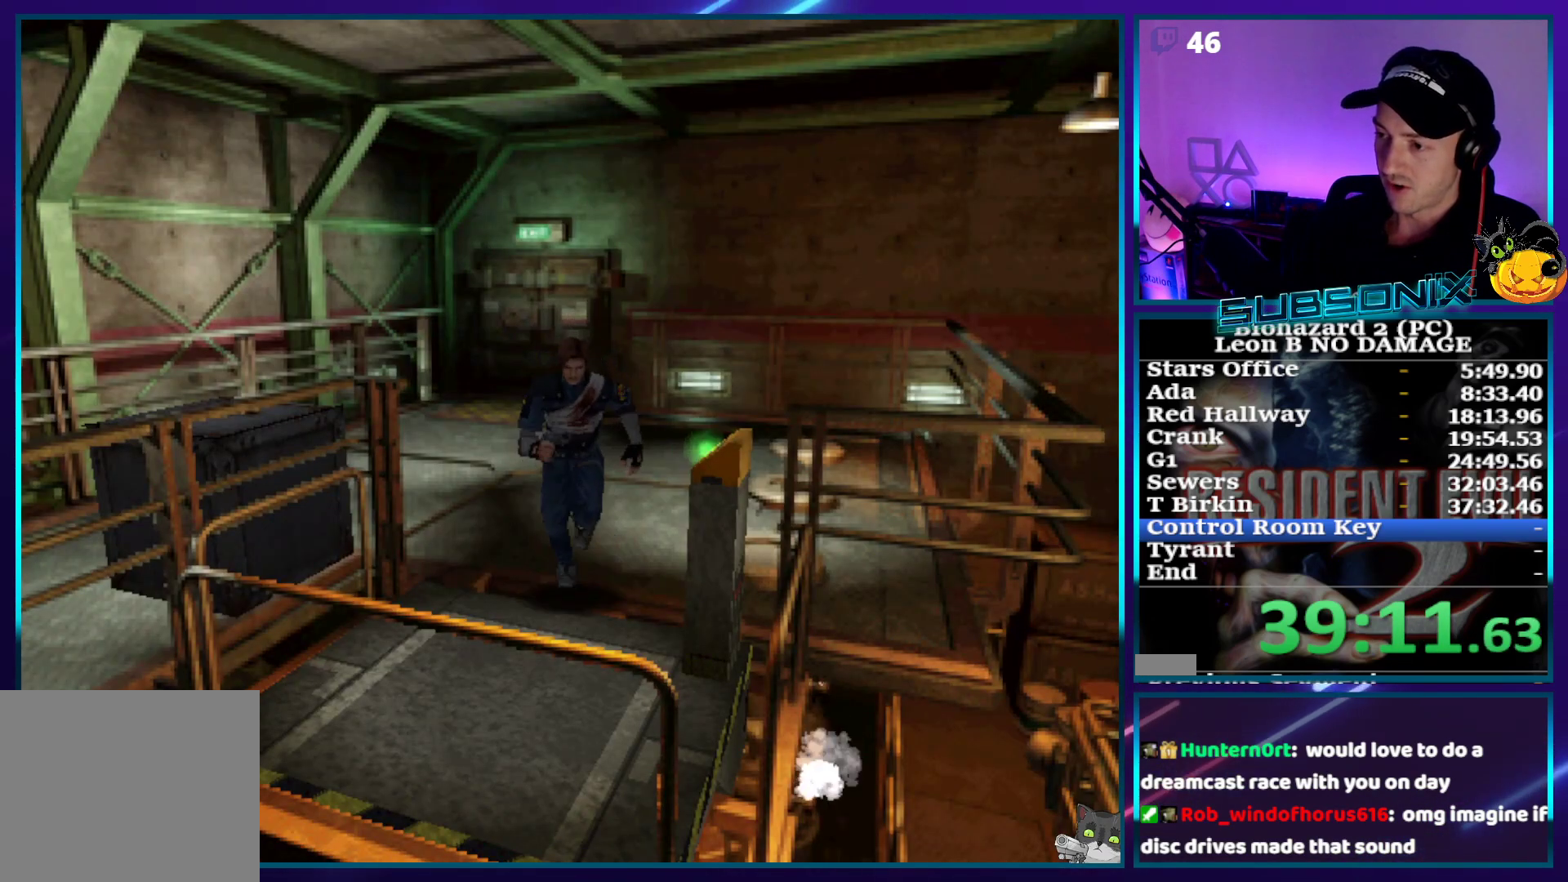
{"buttons": ["CROSS"], "right_stick": "center", "events": [[100, "CROSS", "down"], [233, "SQUARE", "up"], [267, "CROSS", "up"], [333, "CROSS", "down"], [400, "DPAD_LEFT", "up"], [400, "DPAD_UP", "up"], [417, "CROSS", "up"], [483, "CROSS", "down"]]}
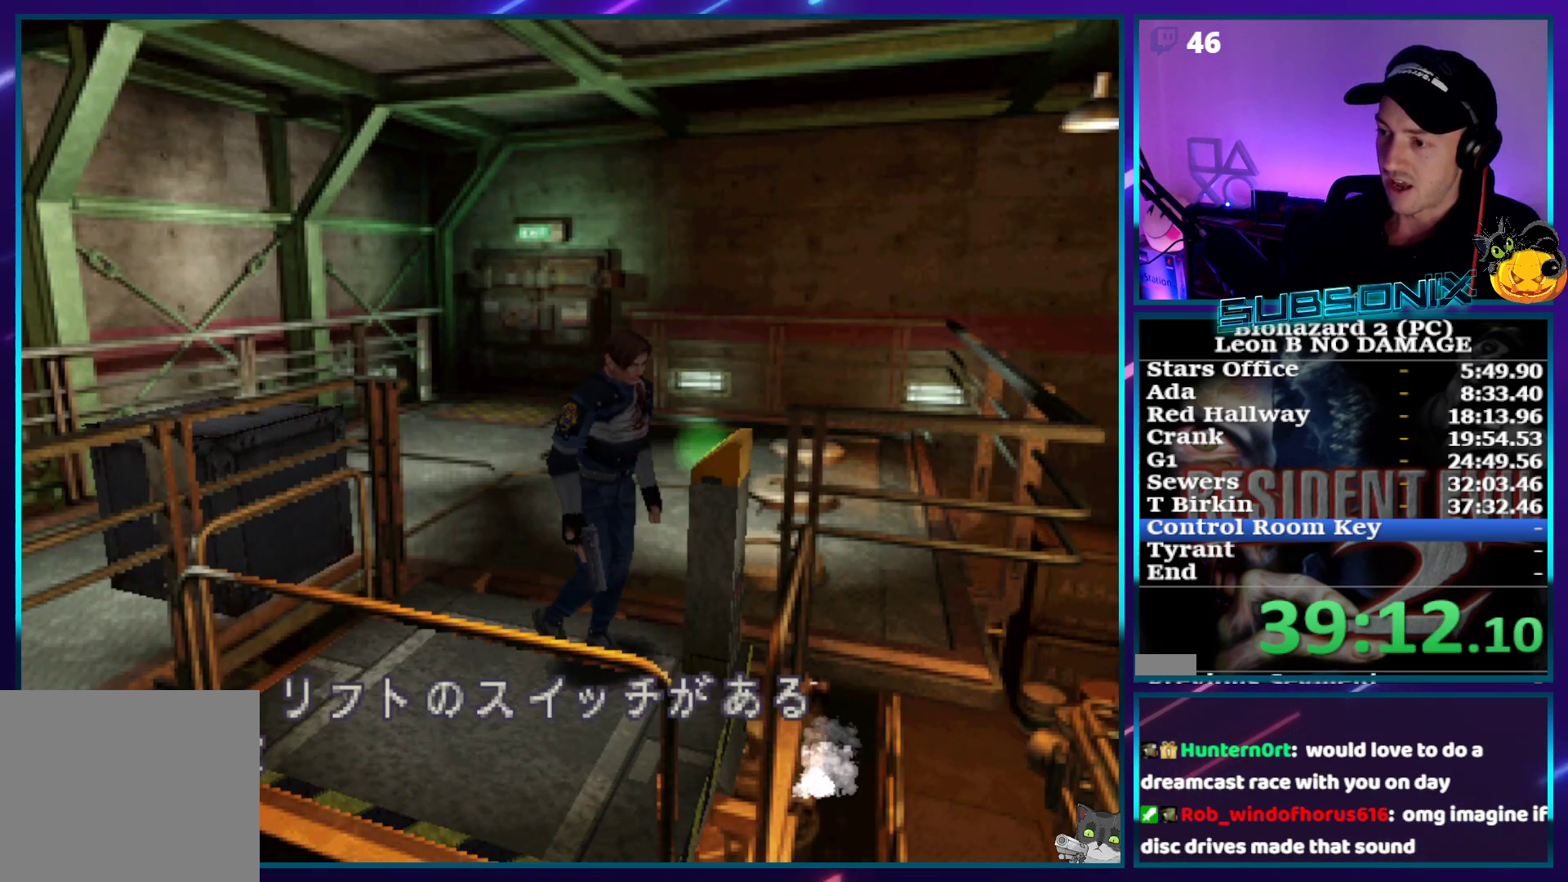
{"buttons": ["CROSS"], "right_stick": "center", "events": [[83, "CROSS", "up"], [133, "CROSS", "down"], [217, "CROSS", "up"], [283, "CROSS", "down"], [383, "CROSS", "up"], [433, "CROSS", "down"]]}
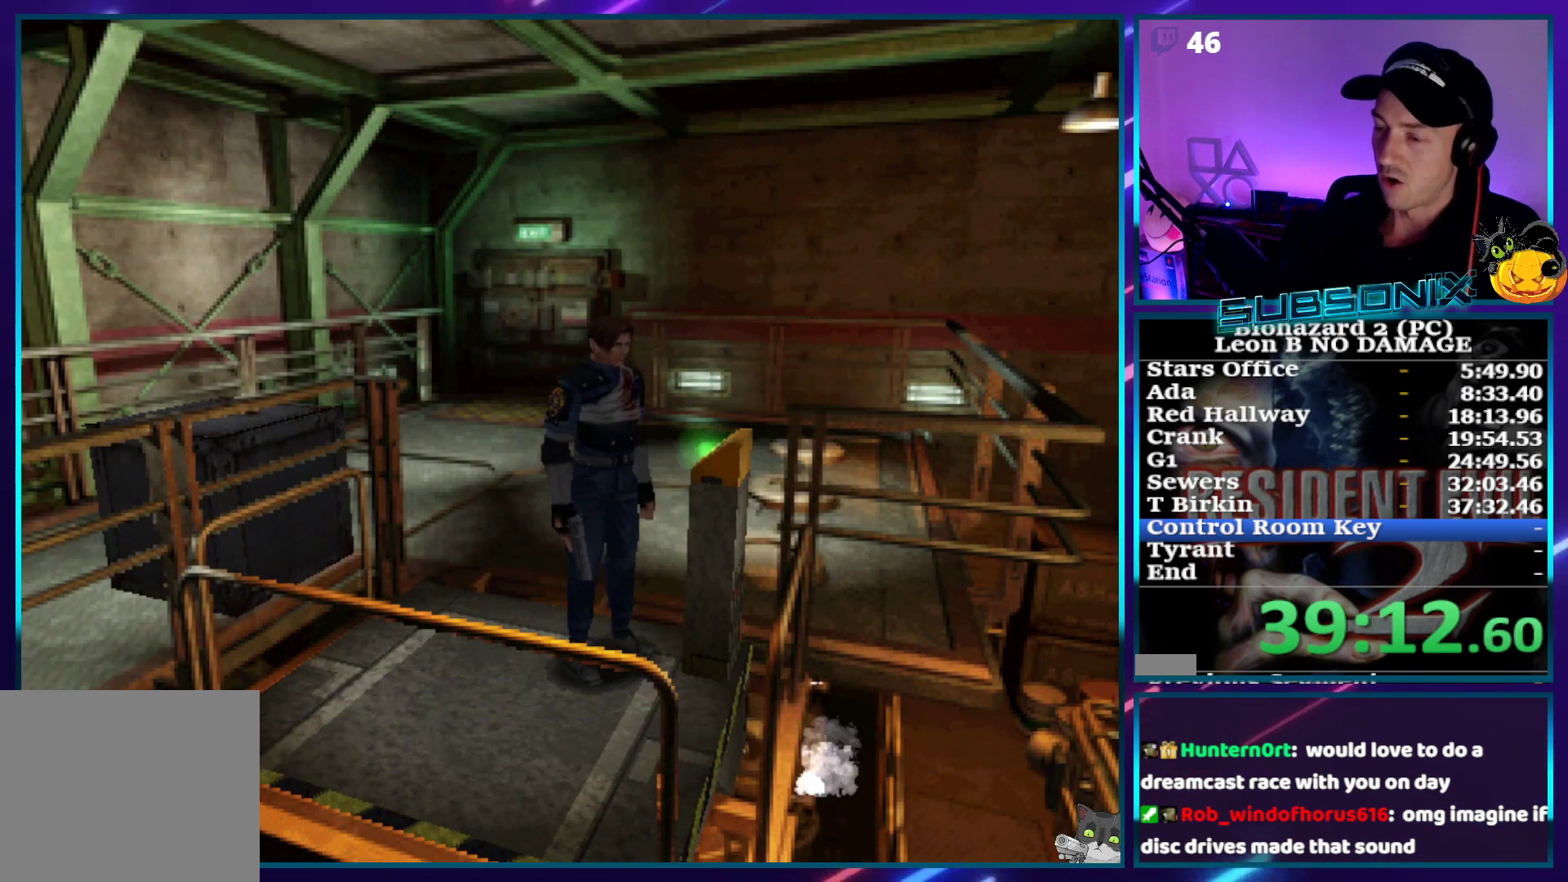
{"buttons": [], "right_stick": "center", "events": [[50, "CROSS", "up"]]}
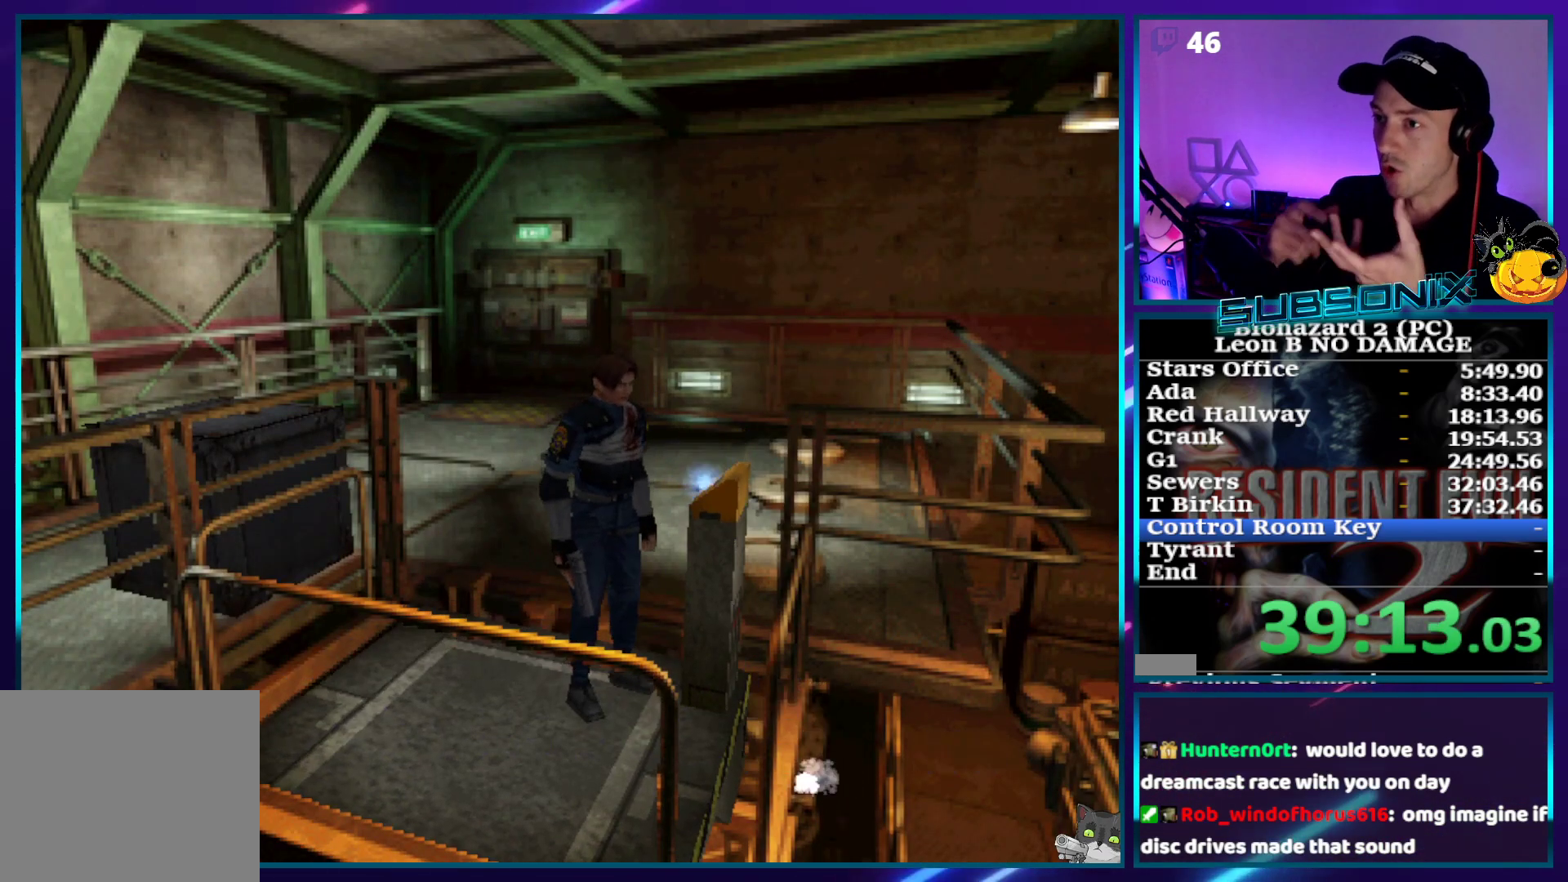
{"buttons": [], "right_stick": "center", "events": []}
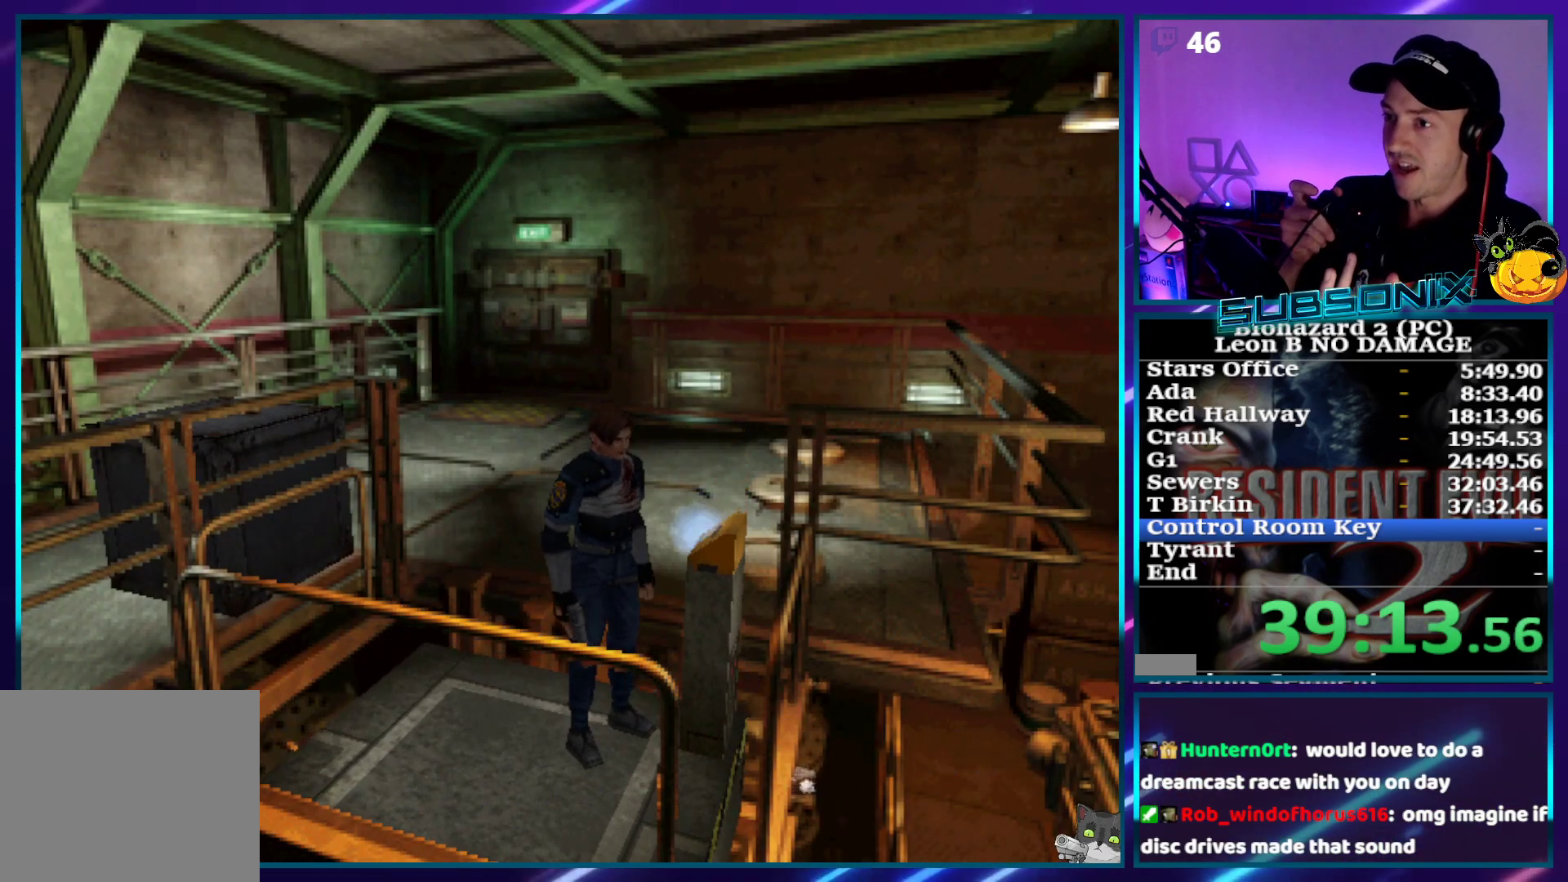
{"buttons": [], "right_stick": "center", "events": []}
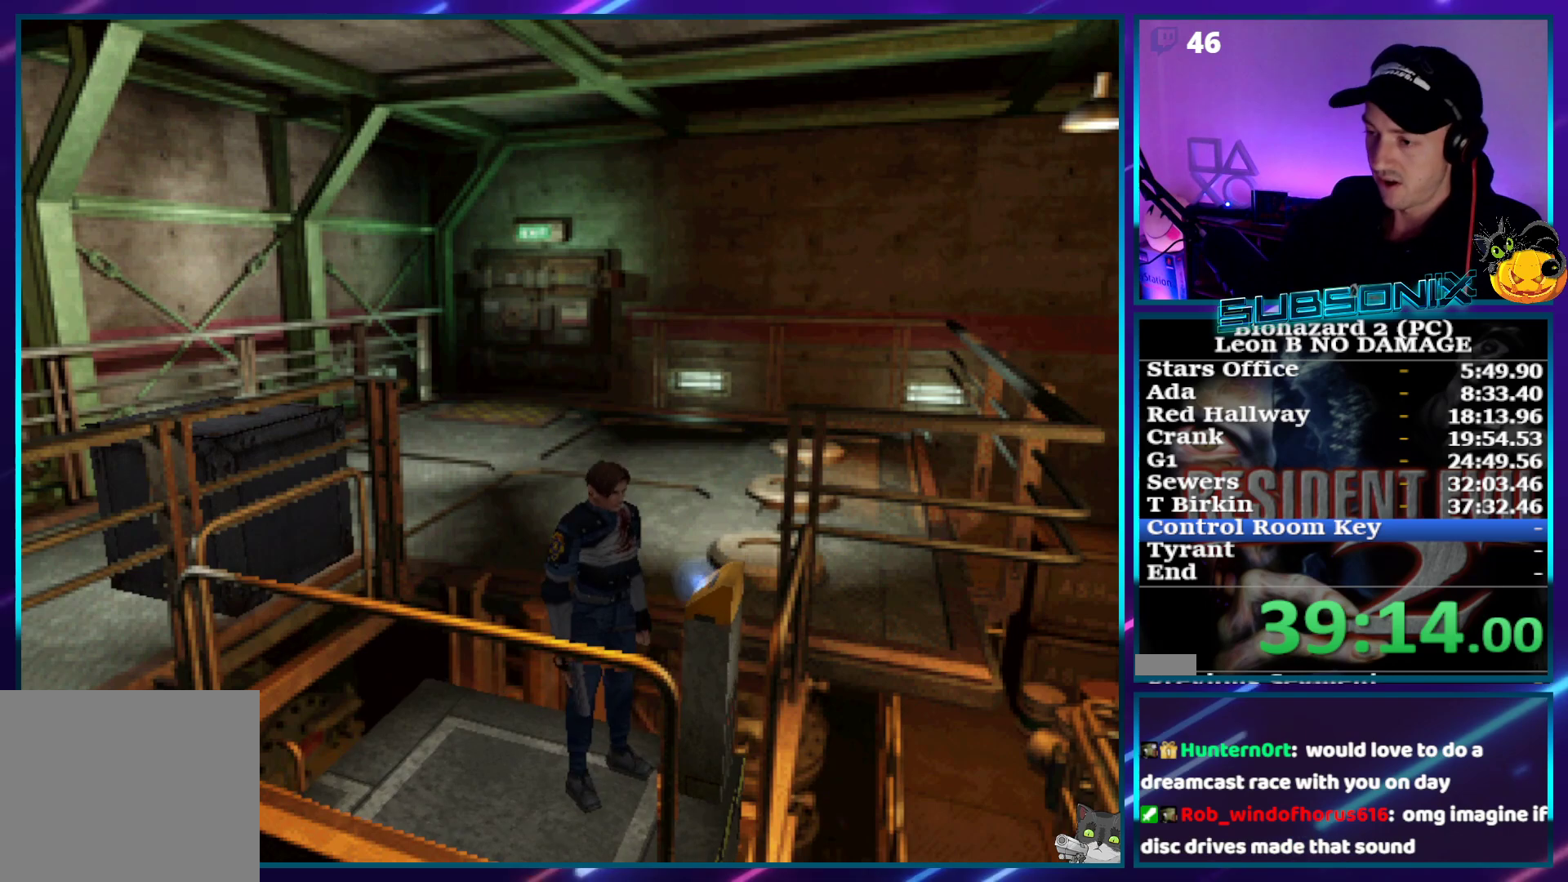
{"buttons": [], "right_stick": "center", "events": []}
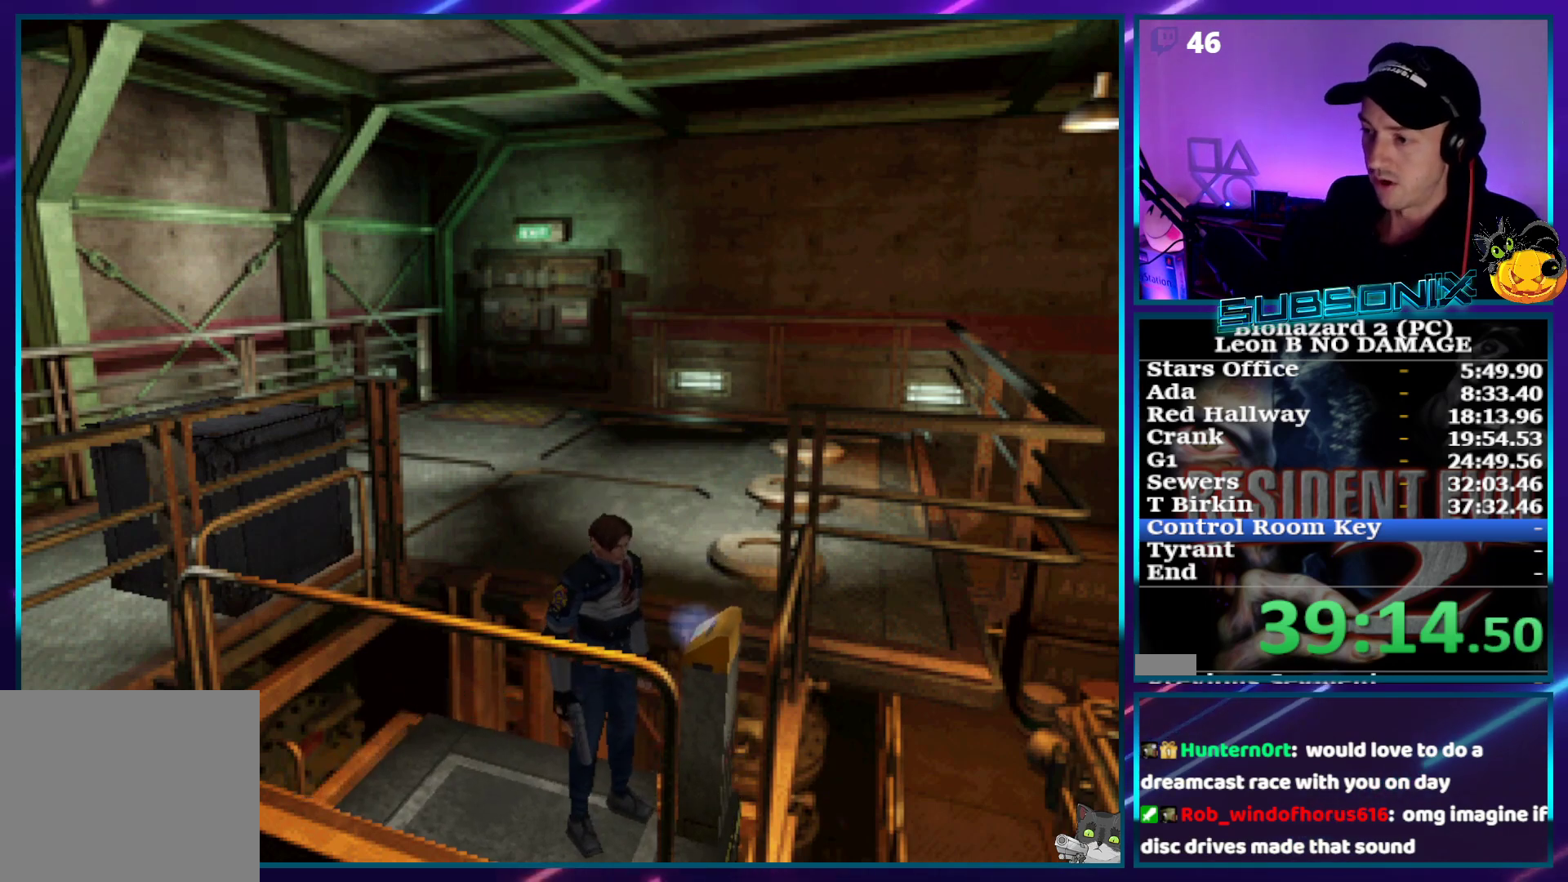
{"buttons": ["DPAD_UP"], "right_stick": "center", "events": [[33, "DPAD_UP", "down"], [233, "DPAD_UP", "up"], [367, "DPAD_UP", "down"]]}
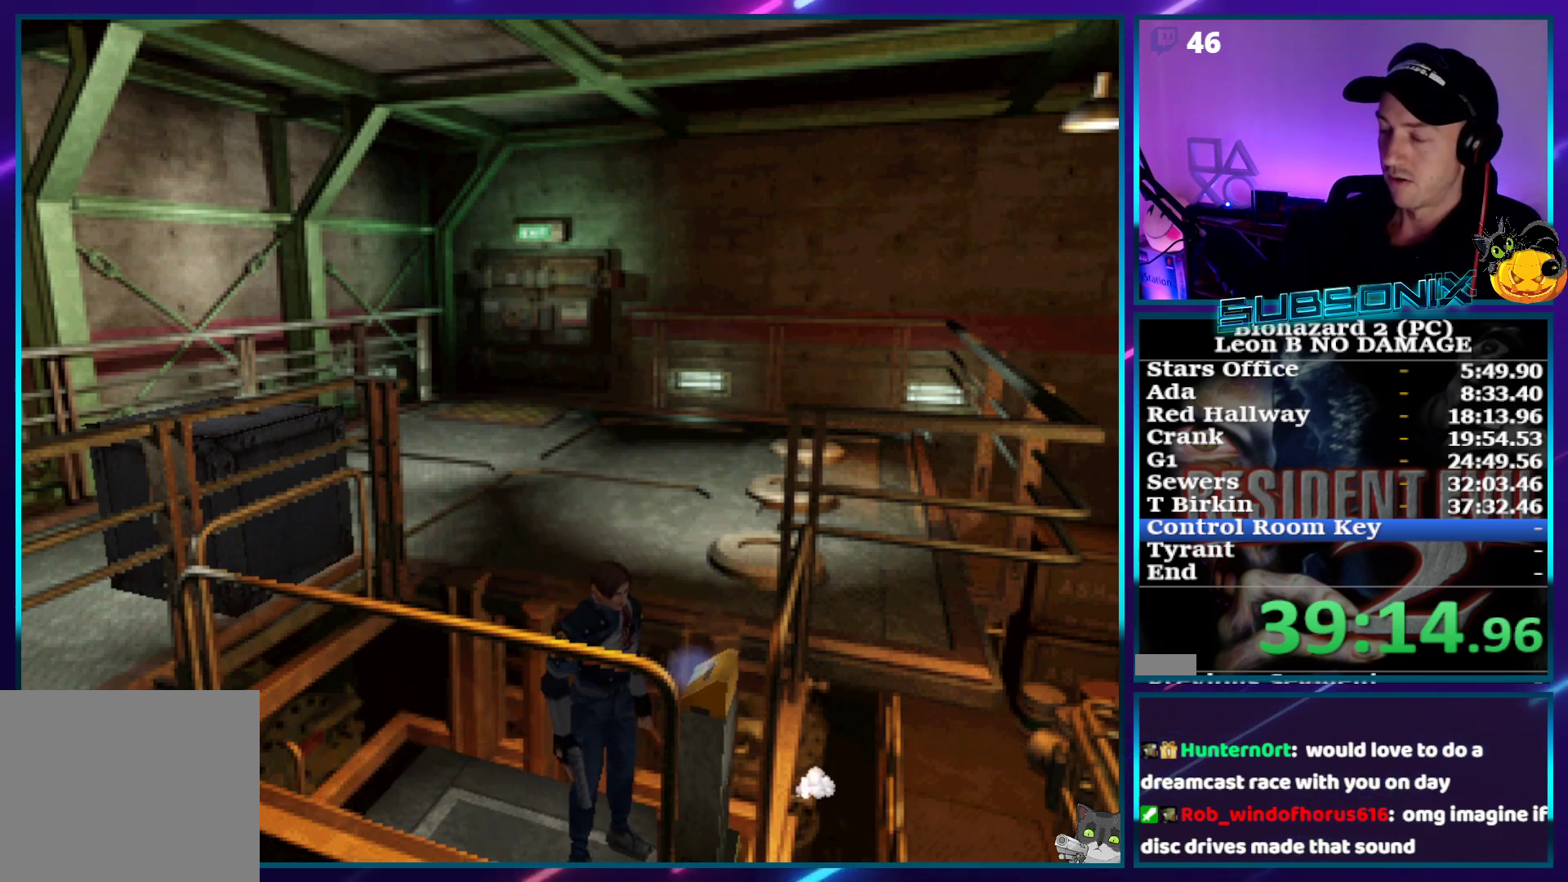
{"buttons": ["DPAD_UP"], "right_stick": "center", "events": []}